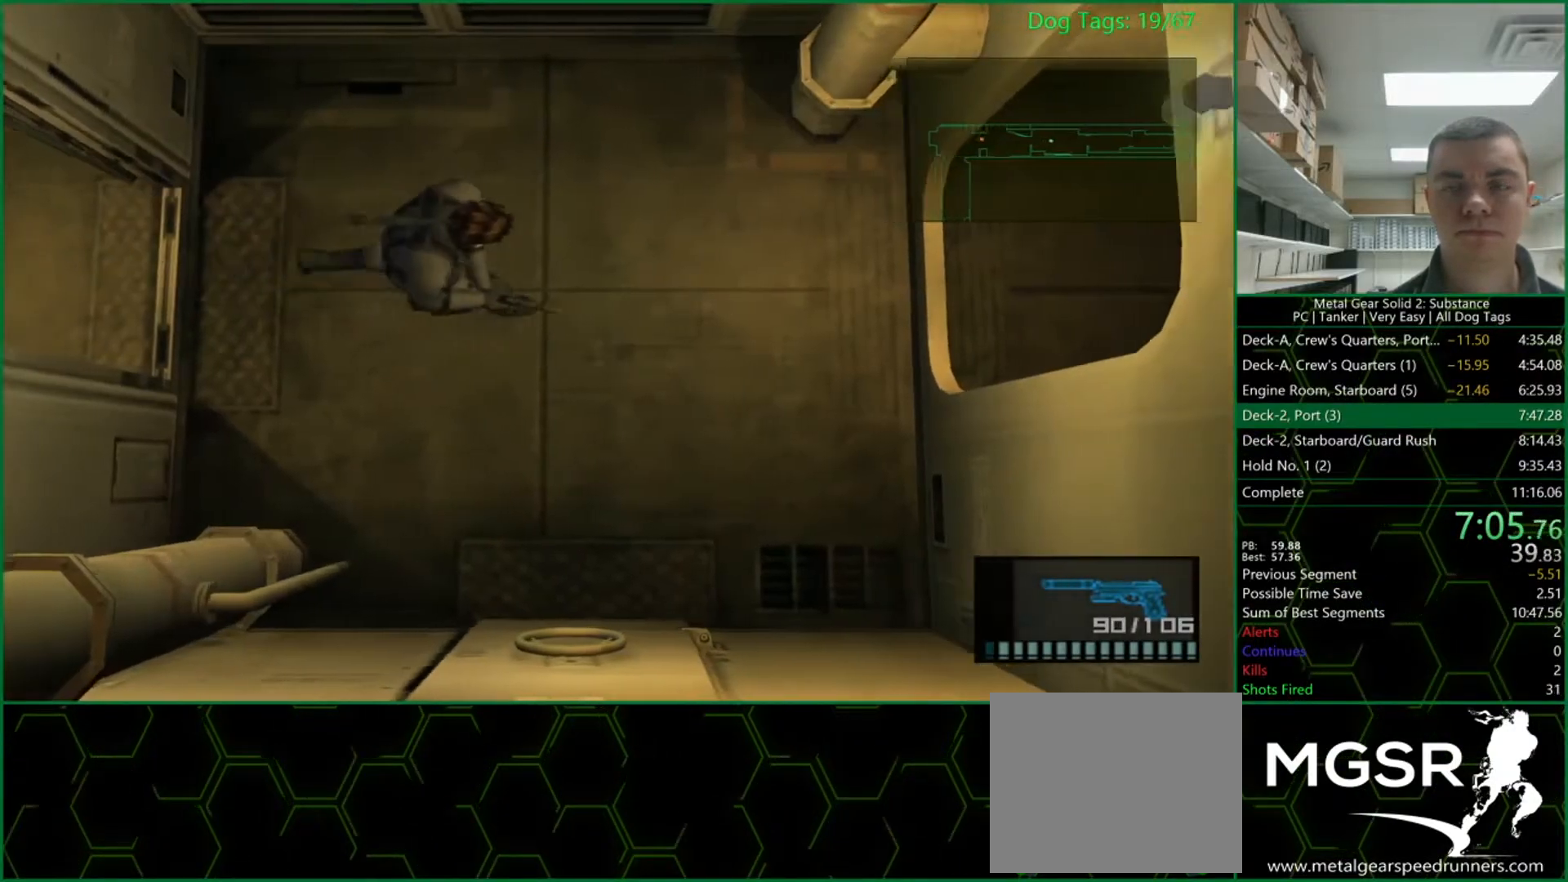
Gameplay with a controller (PlayStation layout); each line is a JSON object with the inputs held at the frame after it. "button_events" lists button changes between this image and that frame as [ms after this image, input, new state], when the widget could be followed in between (sticks are given only as held states). Not read: HOME L3 R2 R3.
{"buttons": ["L1"], "left_stick": "right", "right_stick": "center", "button_events": []}
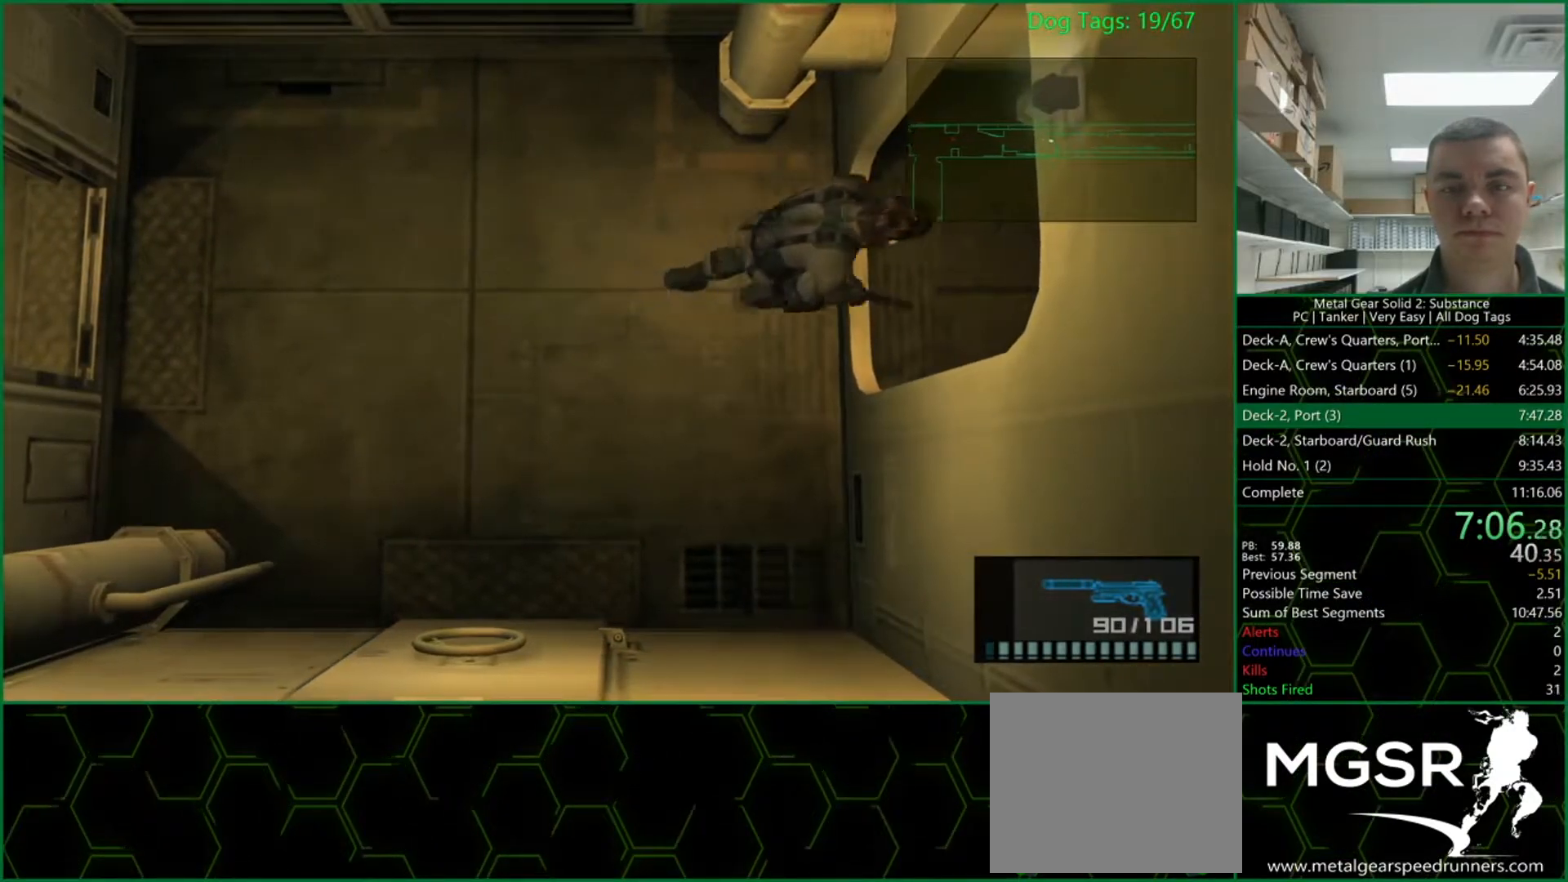
{"buttons": ["L1"], "left_stick": "right", "right_stick": "center", "button_events": []}
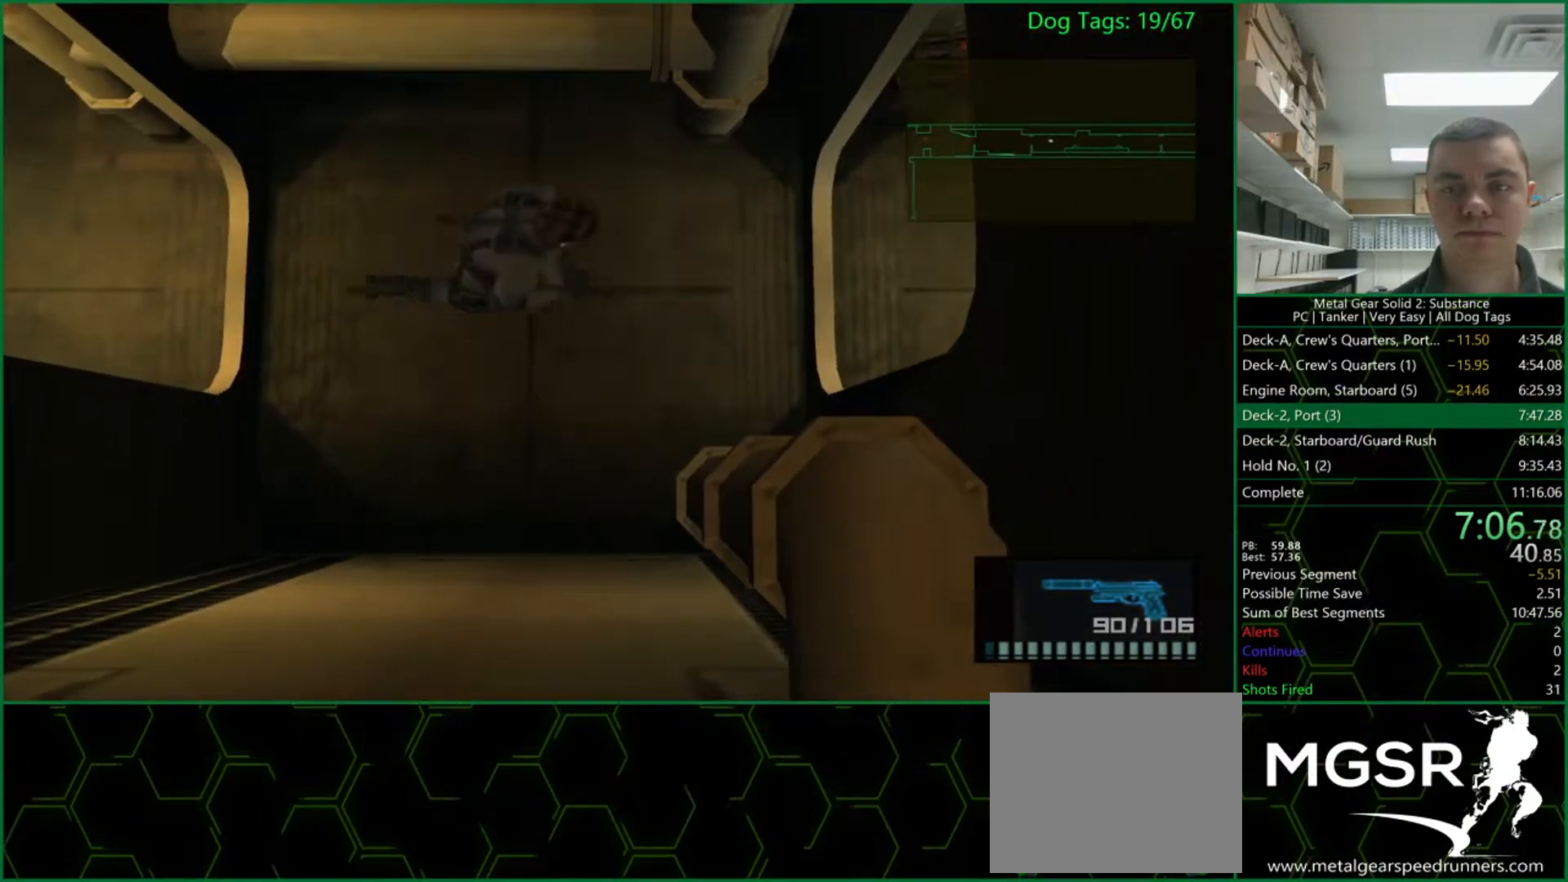
{"buttons": ["L1"], "left_stick": "right", "right_stick": "center", "button_events": []}
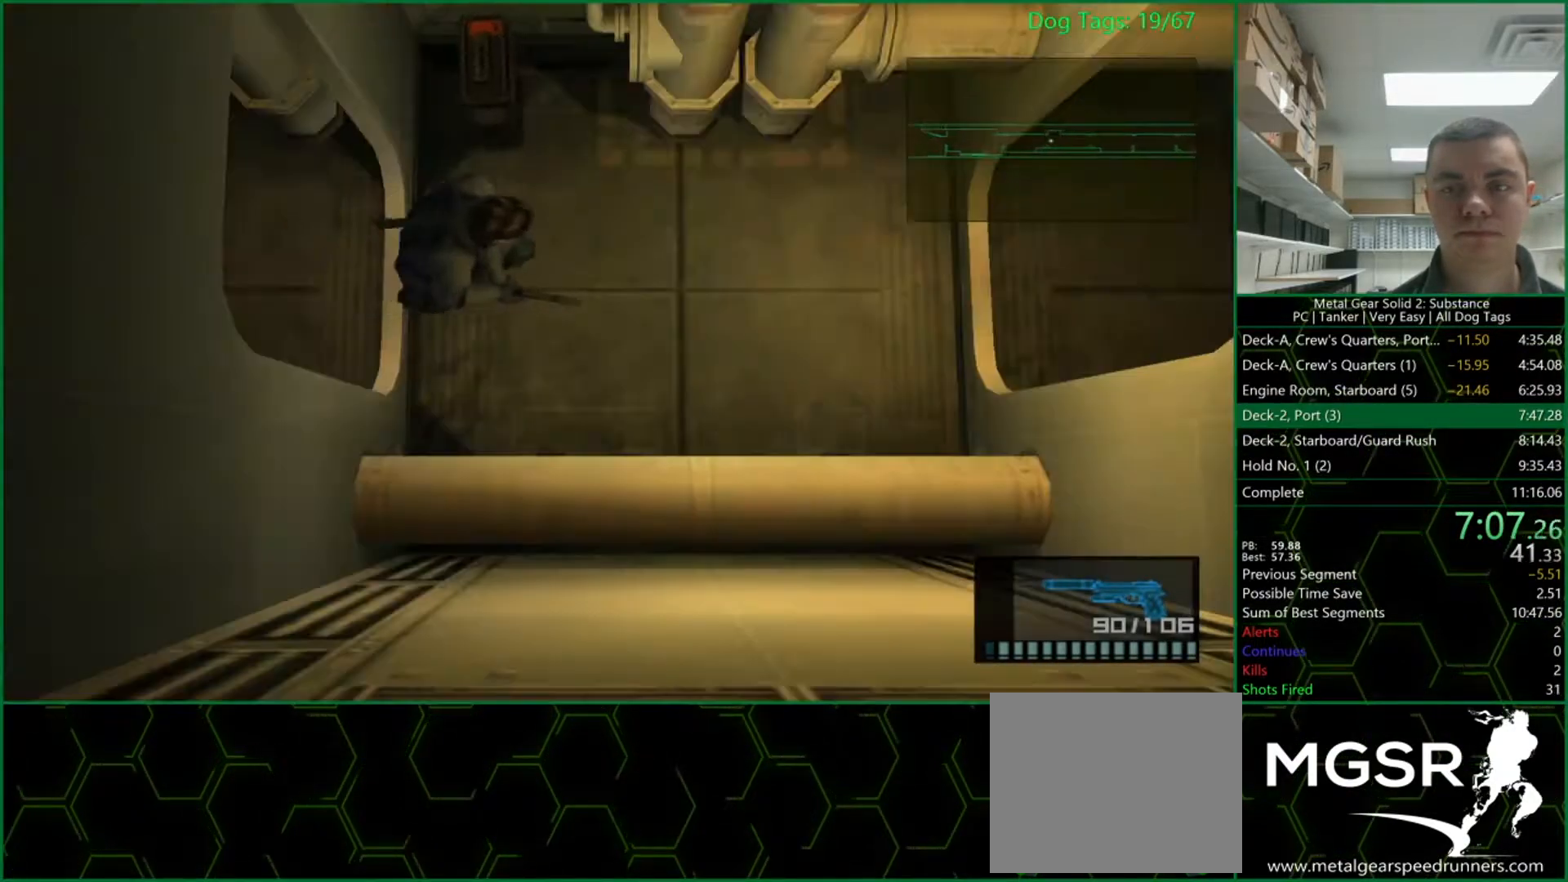
{"buttons": ["L1"], "left_stick": "right", "right_stick": "center", "button_events": []}
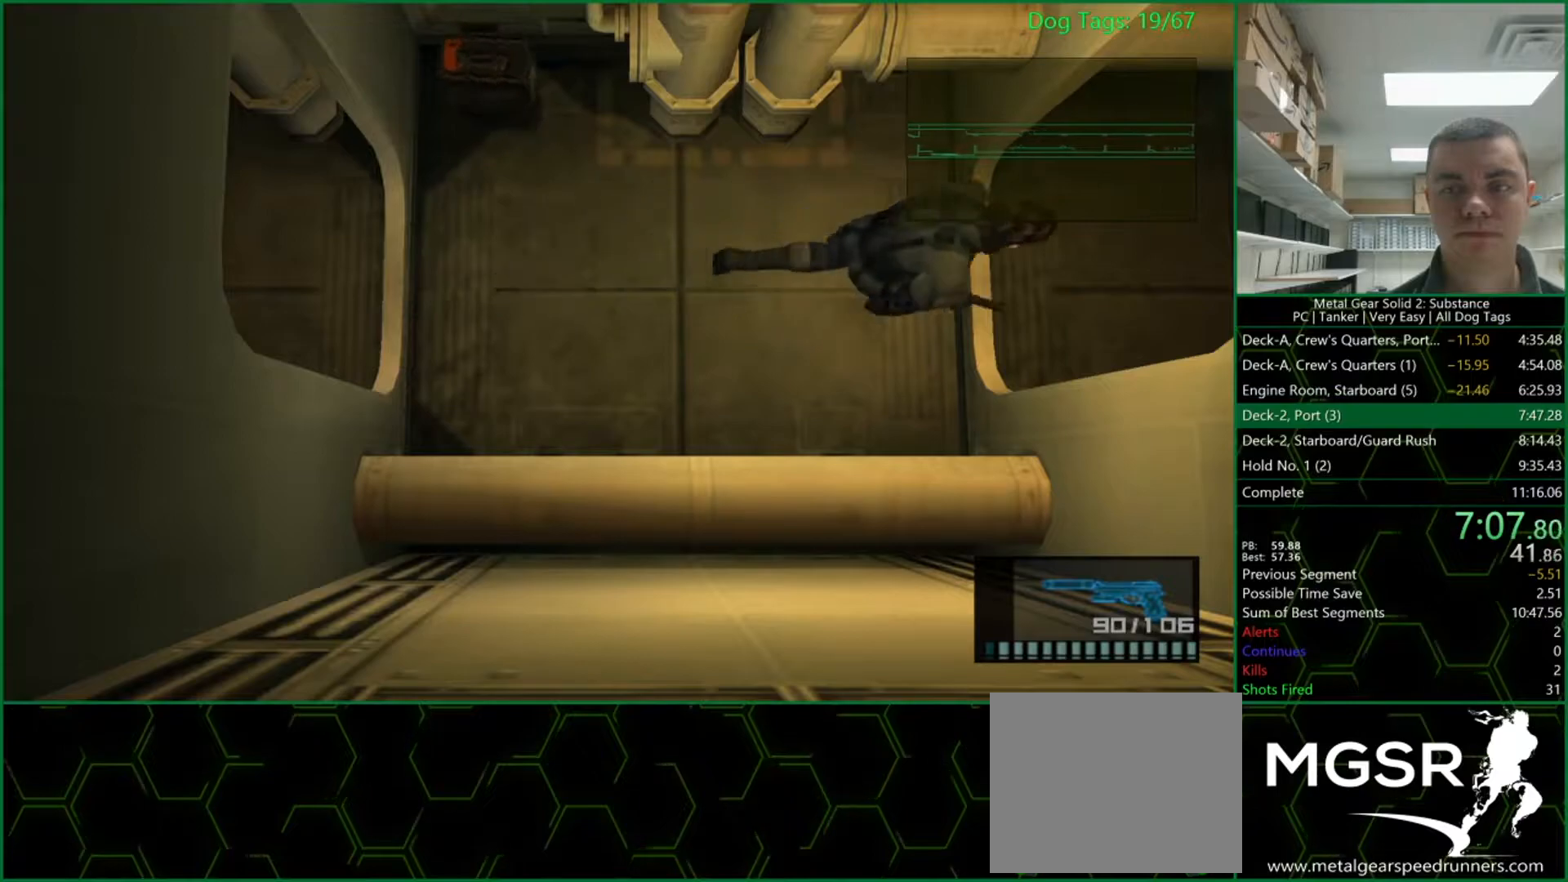
{"buttons": ["L1"], "left_stick": "right", "right_stick": "center", "button_events": []}
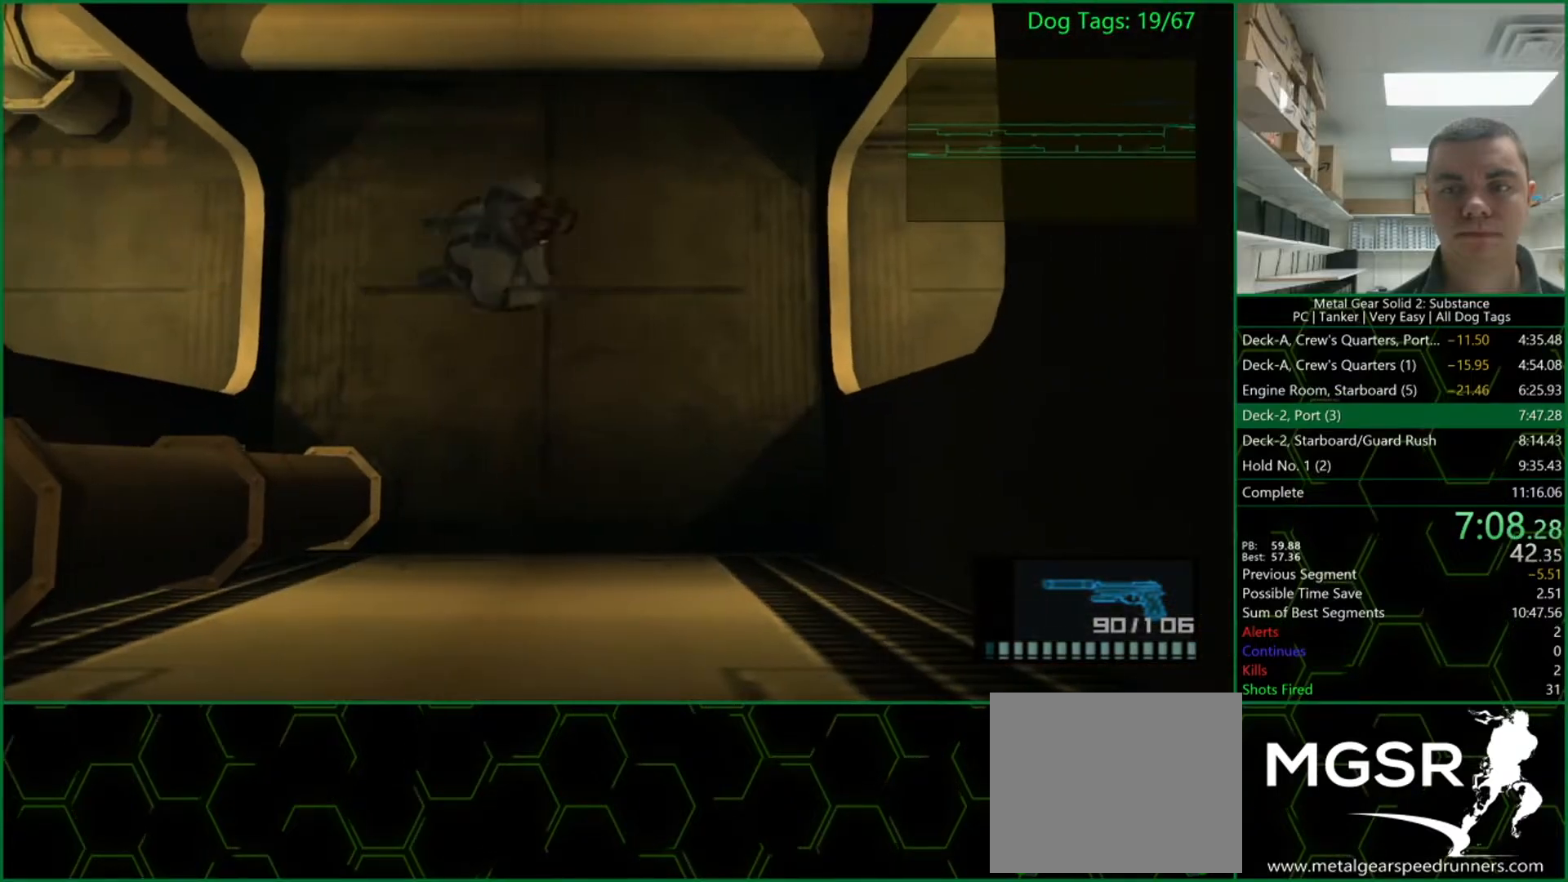
{"buttons": ["L1"], "left_stick": "right", "right_stick": "center", "button_events": []}
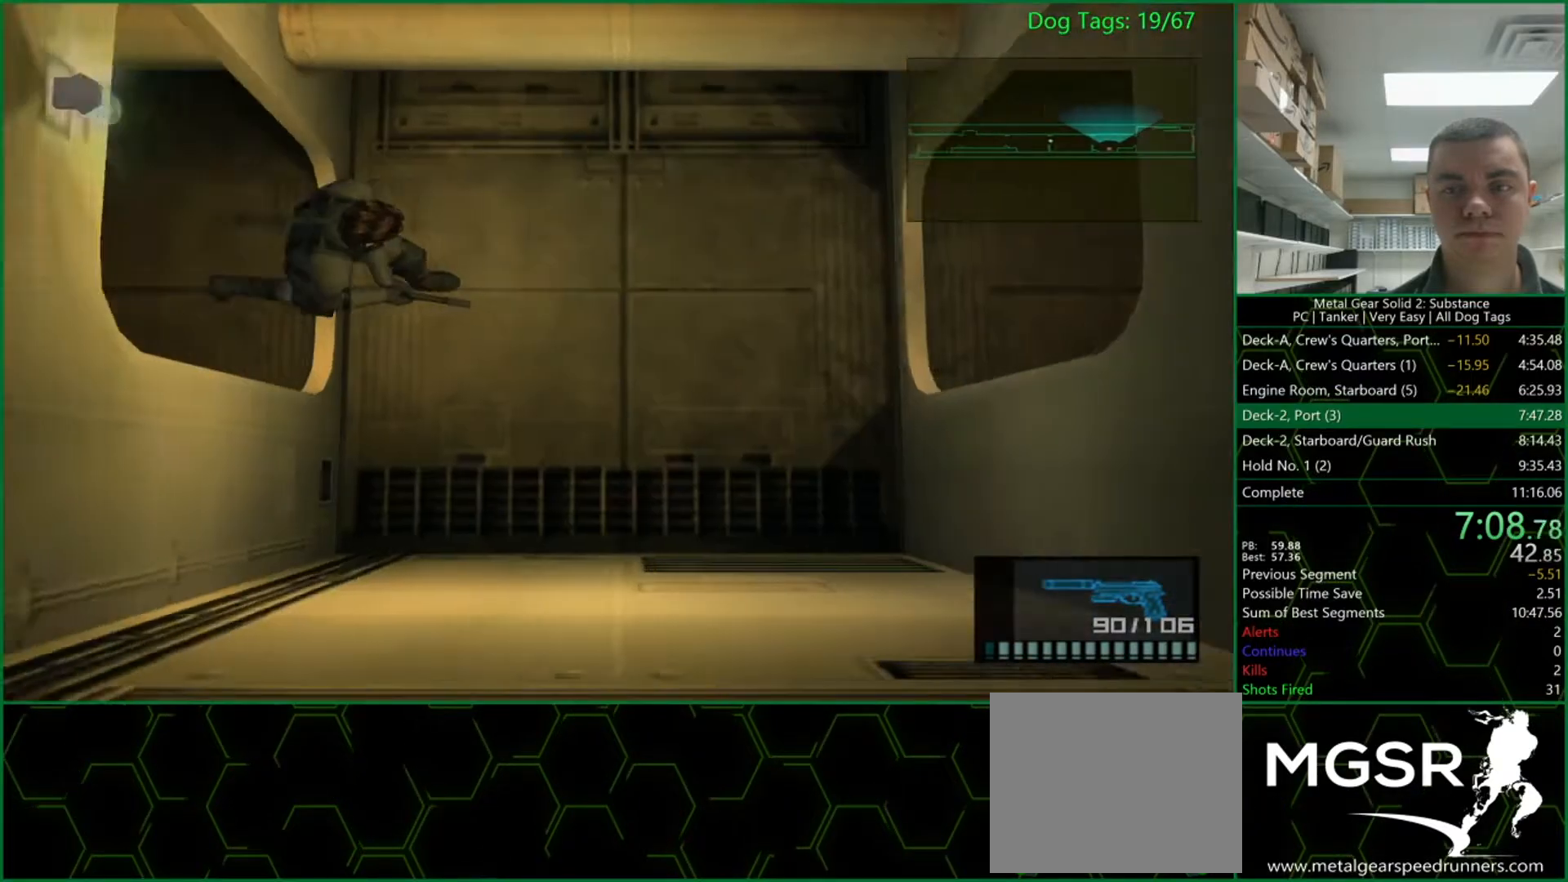
{"buttons": ["L1"], "left_stick": "right", "right_stick": "center", "button_events": []}
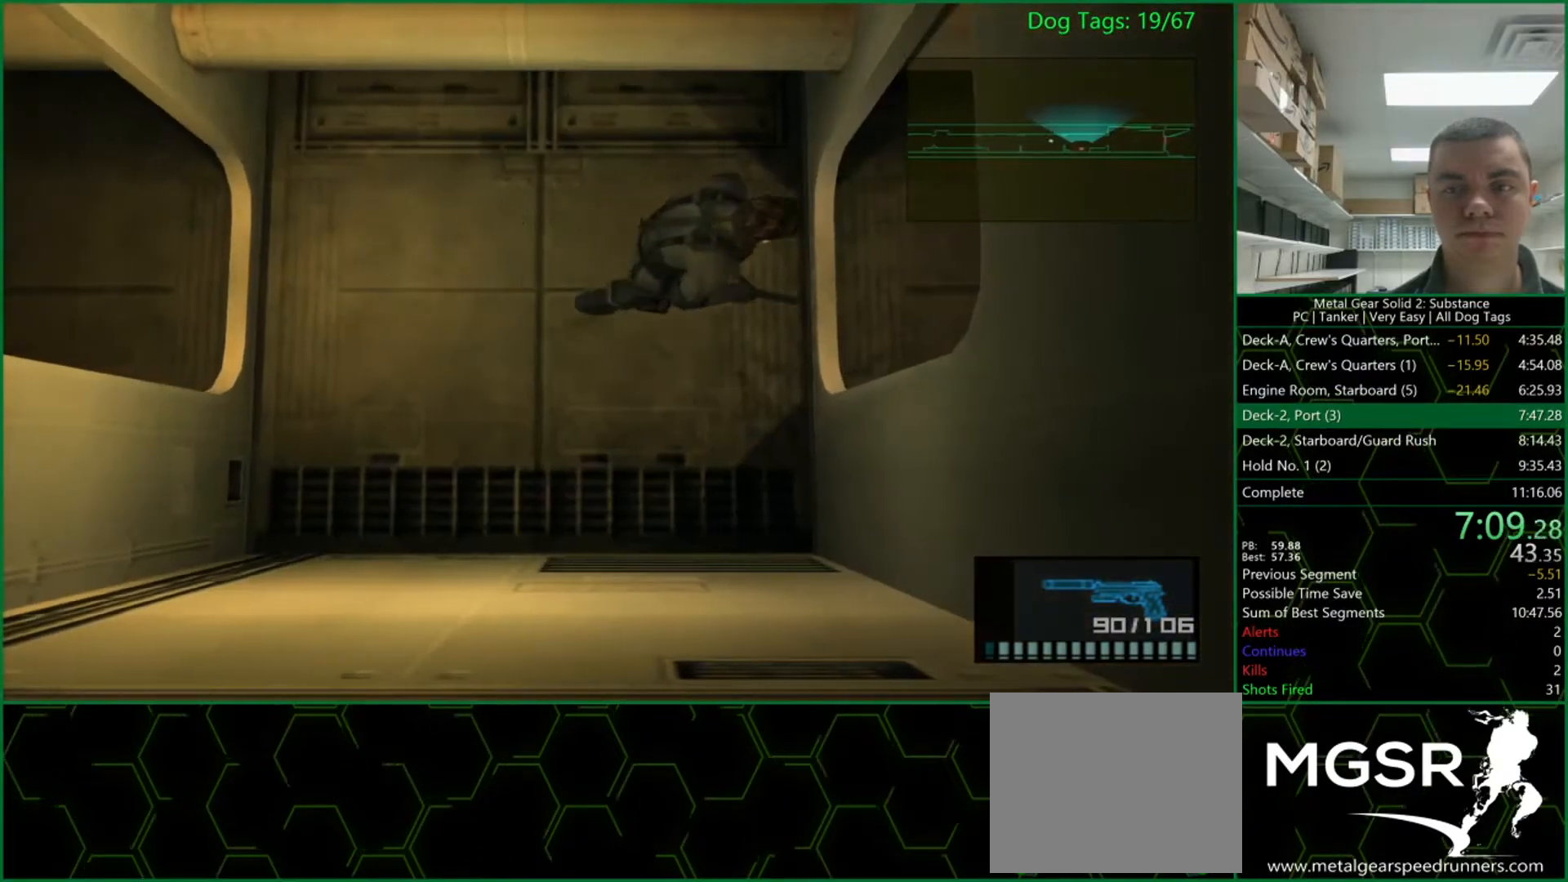
{"buttons": ["SQUARE", "L1"], "left_stick": "up-right", "right_stick": "center", "button_events": [[50, "SQUARE", "down"]]}
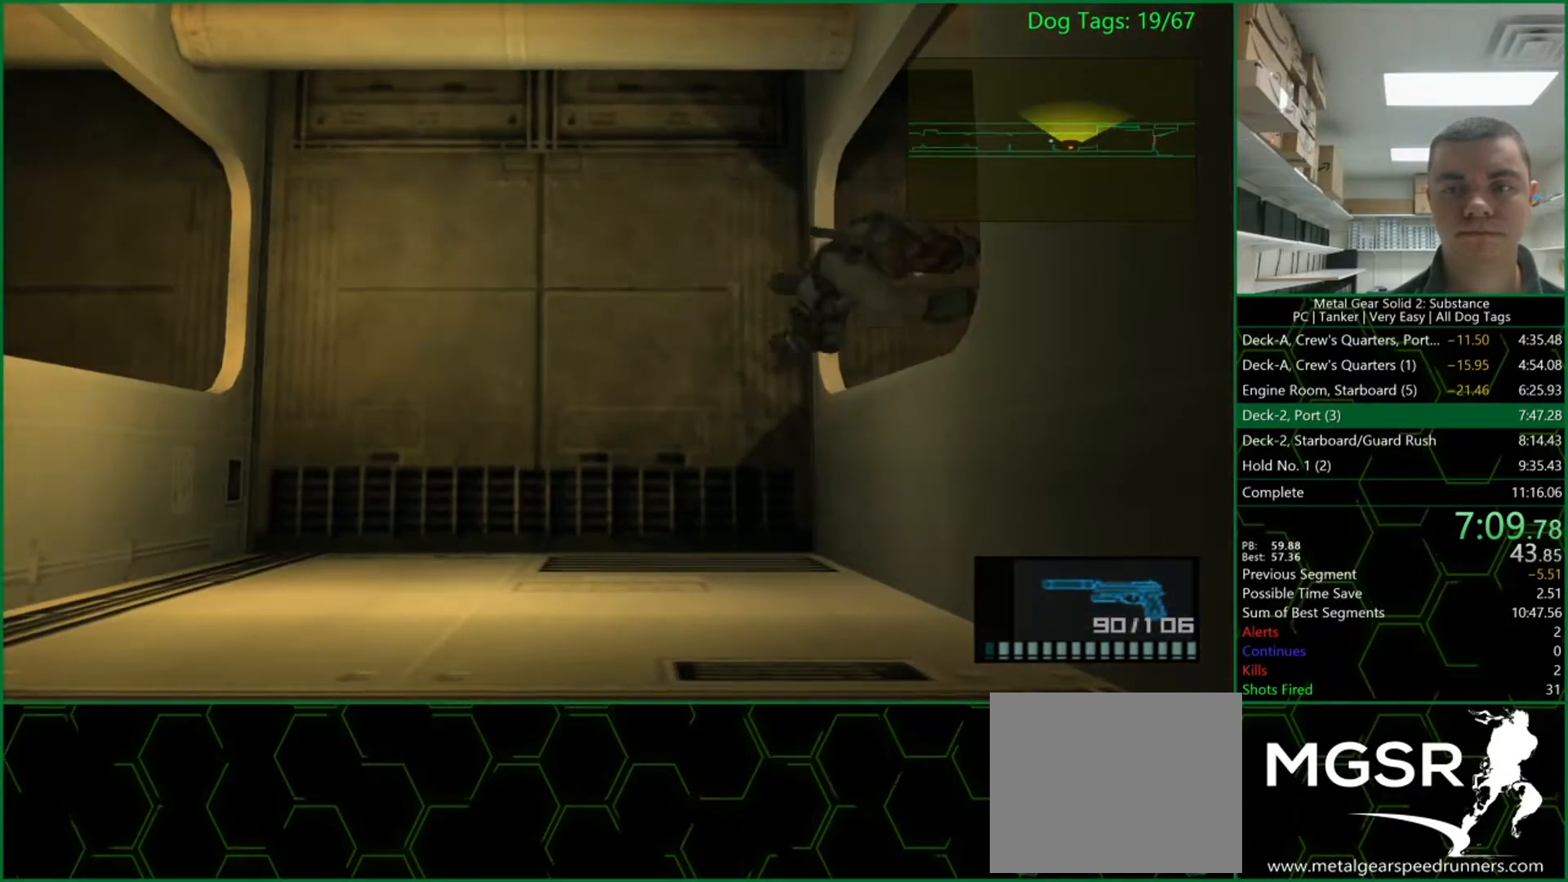
{"buttons": ["SQUARE", "R1"], "left_stick": "up", "right_stick": "center", "button_events": [[317, "L1", "up"], [317, "R1", "down"]]}
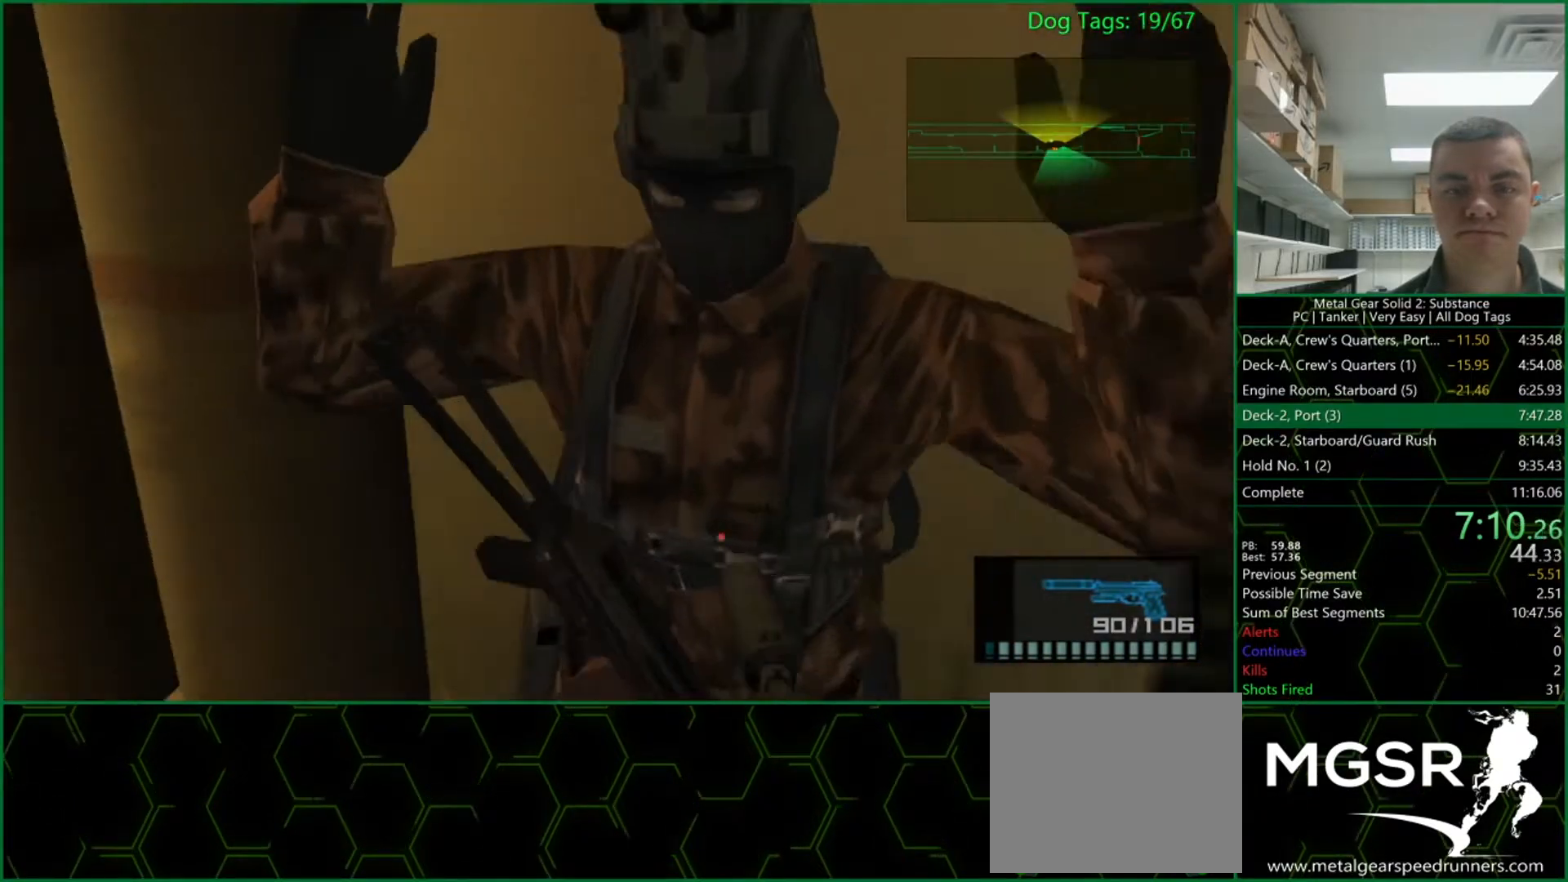
{"buttons": ["SQUARE", "R1"], "left_stick": "center", "right_stick": "center", "button_events": []}
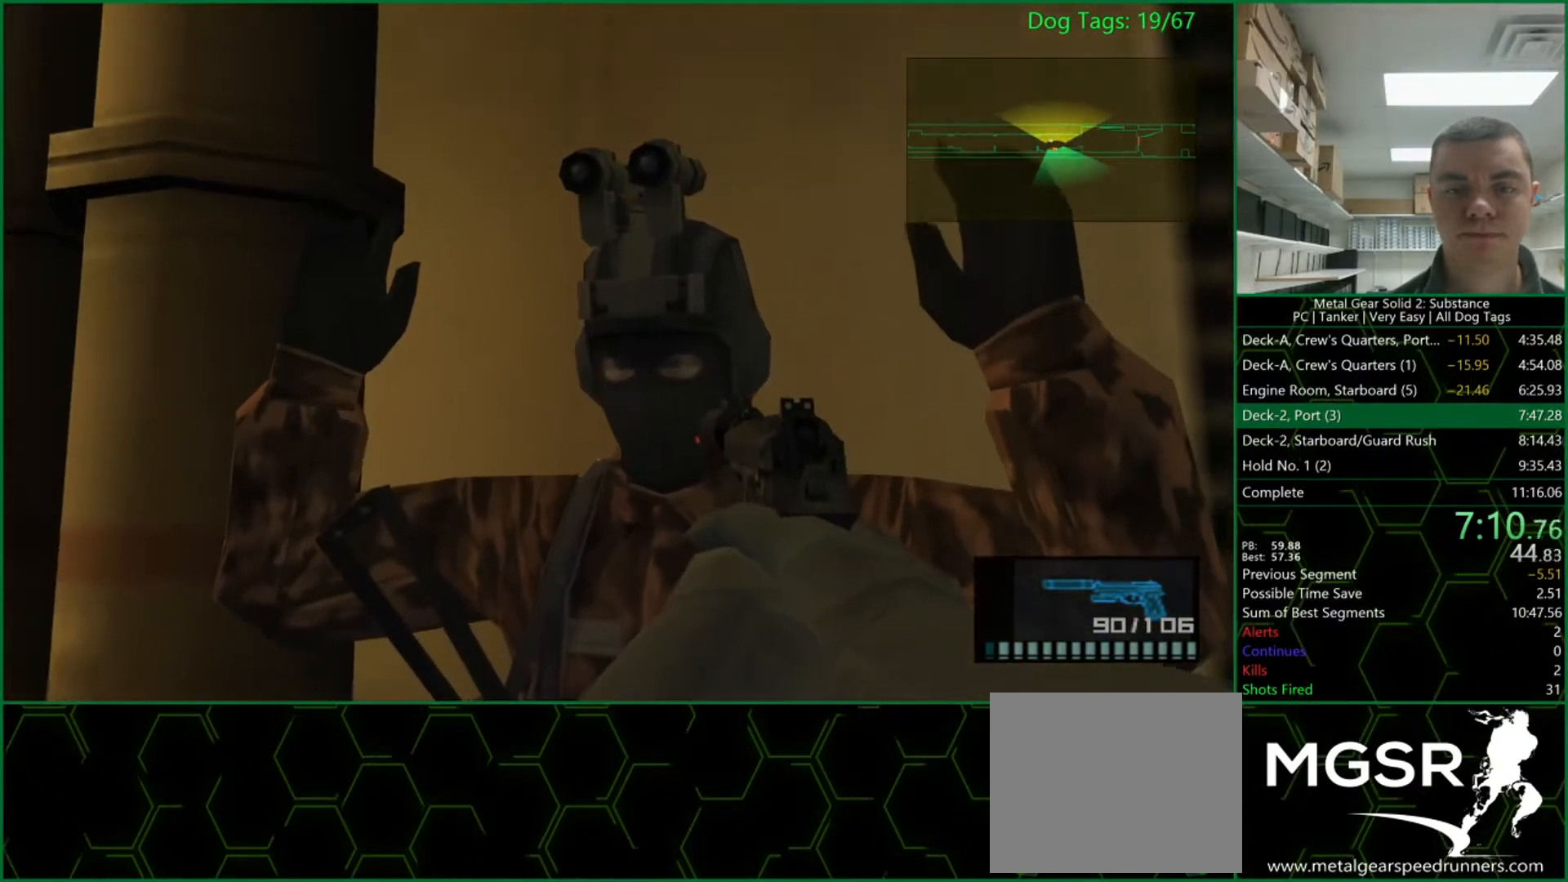
{"buttons": ["SQUARE", "R1"], "left_stick": "center", "right_stick": "center", "button_events": []}
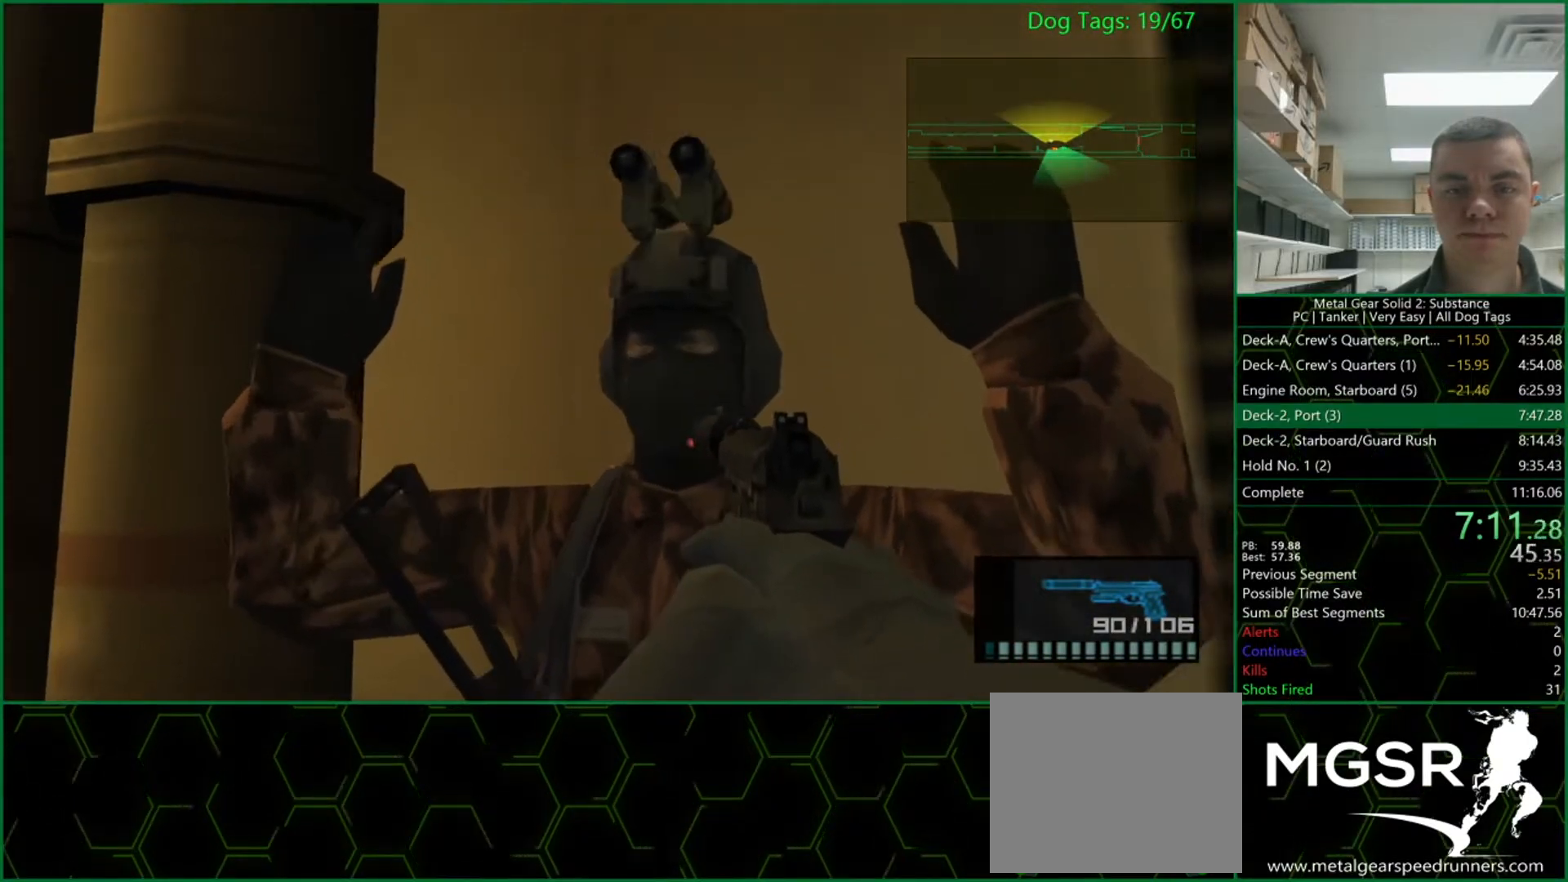
{"buttons": ["SQUARE", "L1"], "left_stick": "center", "right_stick": "center", "button_events": [[17, "R1", "up"], [33, "L1", "down"]]}
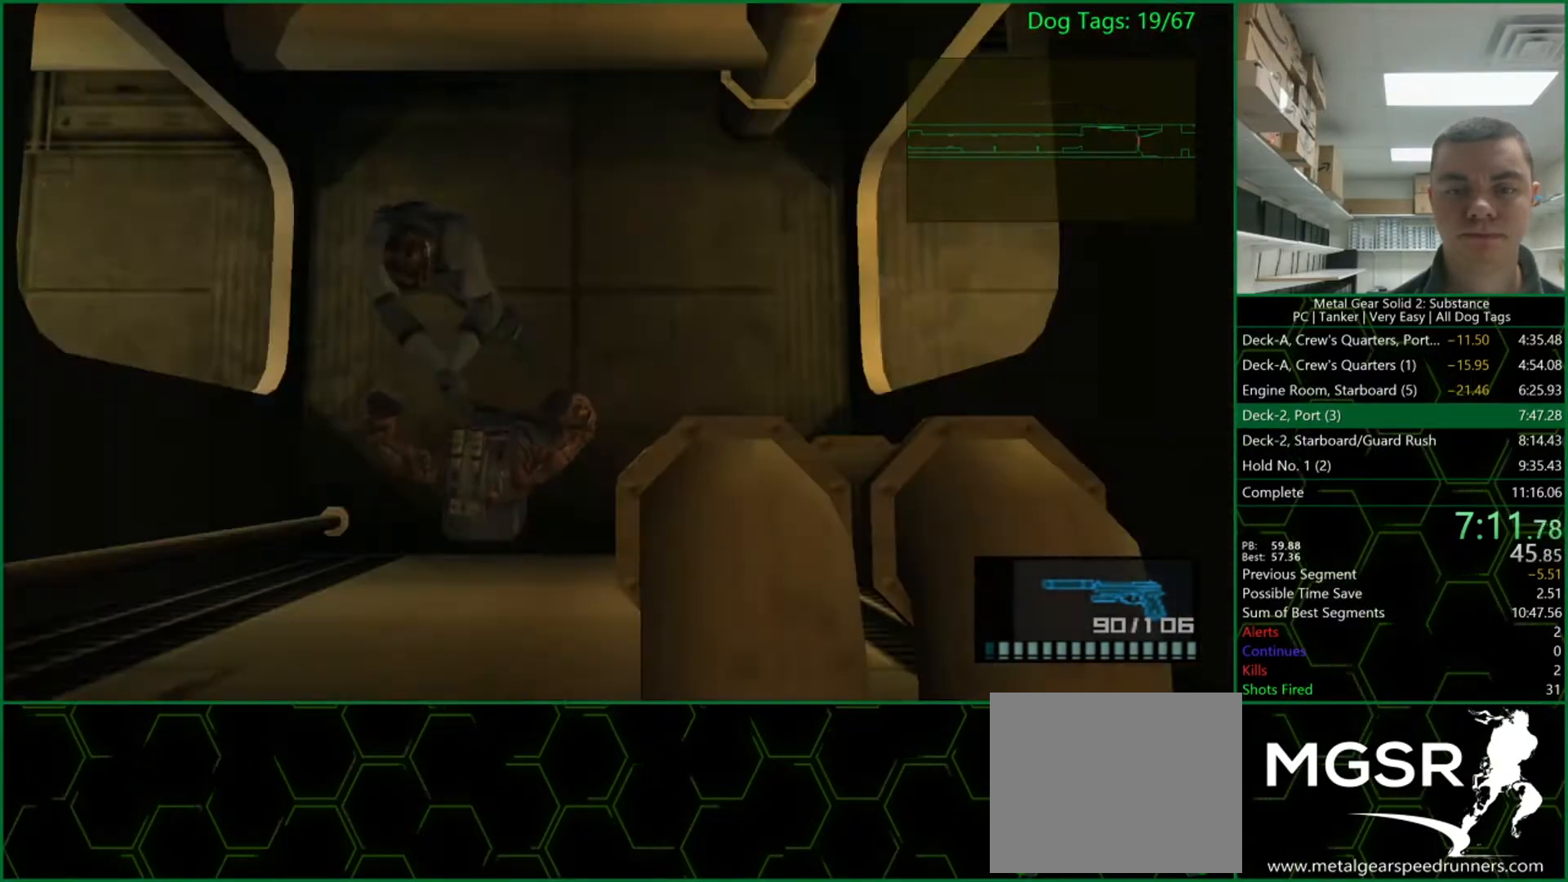
{"buttons": ["SQUARE", "L1"], "left_stick": "center", "right_stick": "center", "button_events": []}
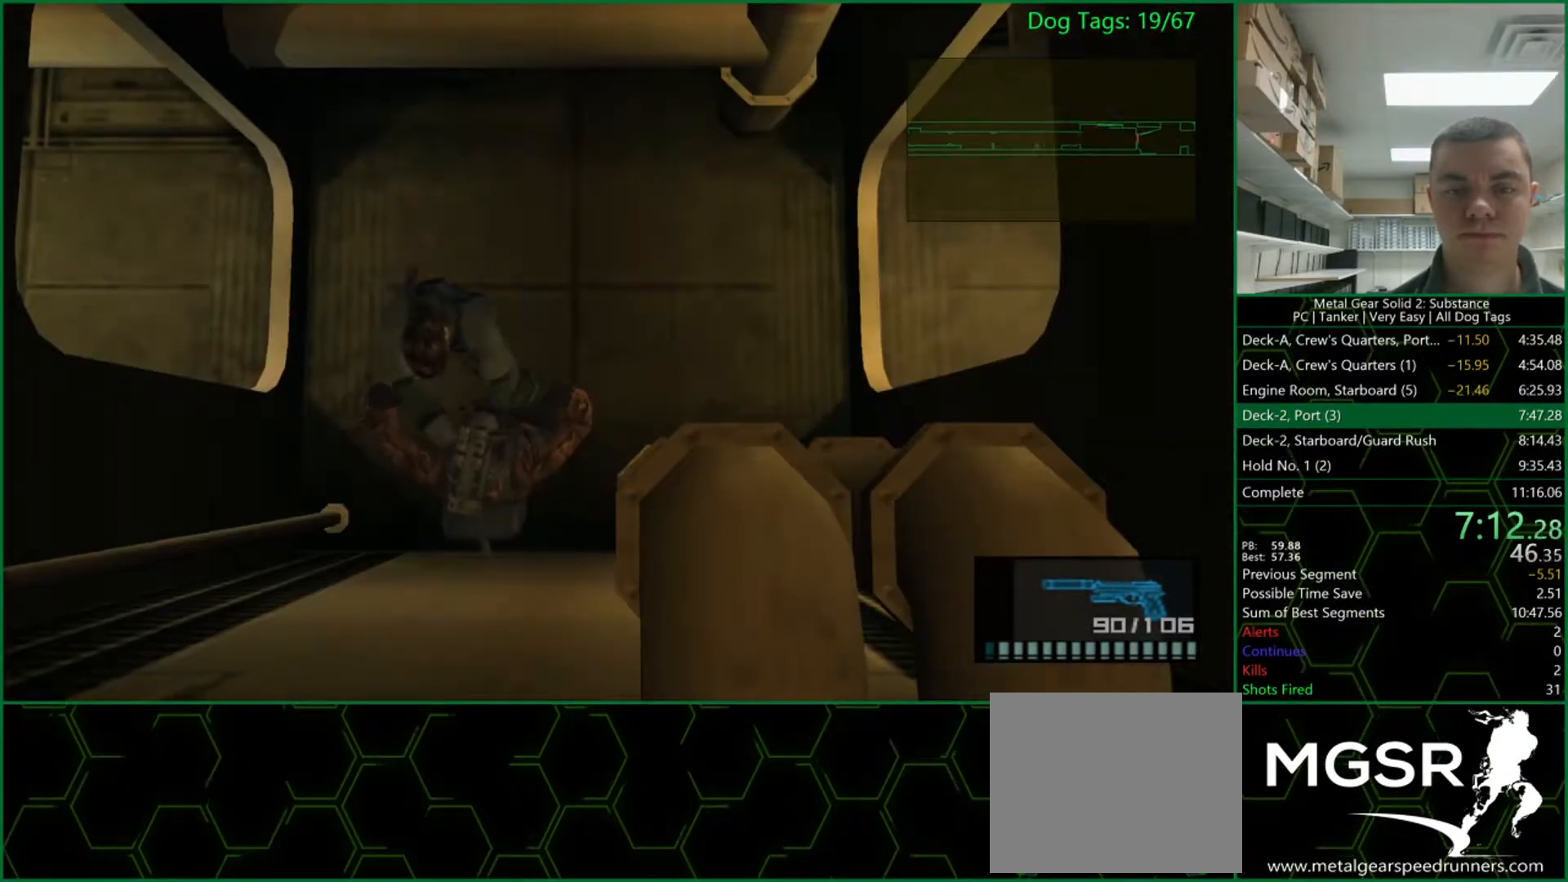
{"buttons": ["SQUARE", "L1"], "left_stick": "center", "right_stick": "center", "button_events": []}
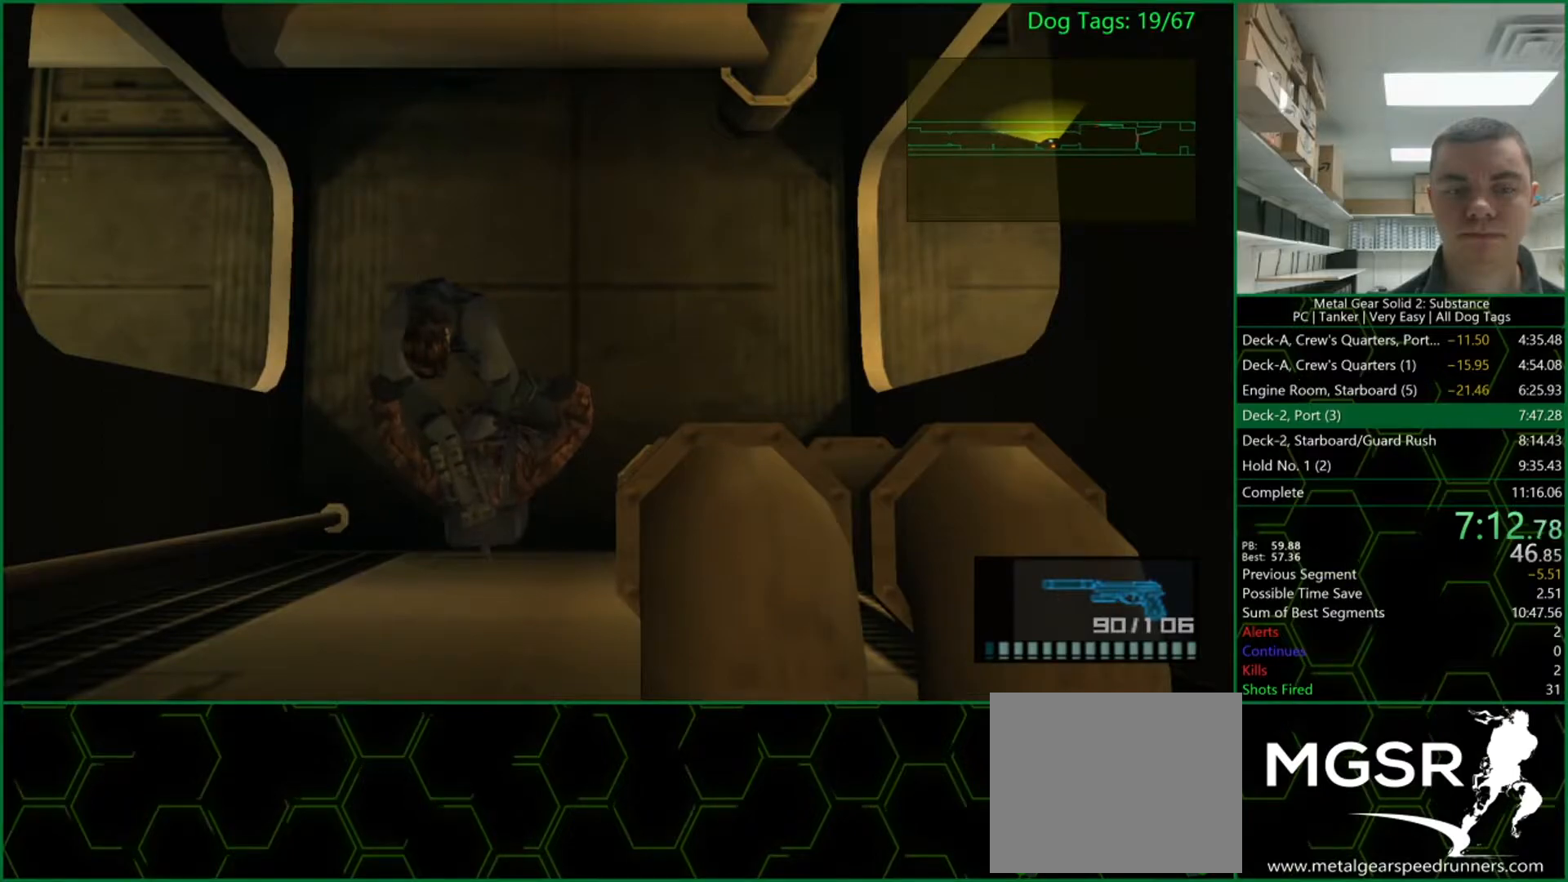
{"buttons": ["SQUARE", "L1"], "left_stick": "center", "right_stick": "center", "button_events": []}
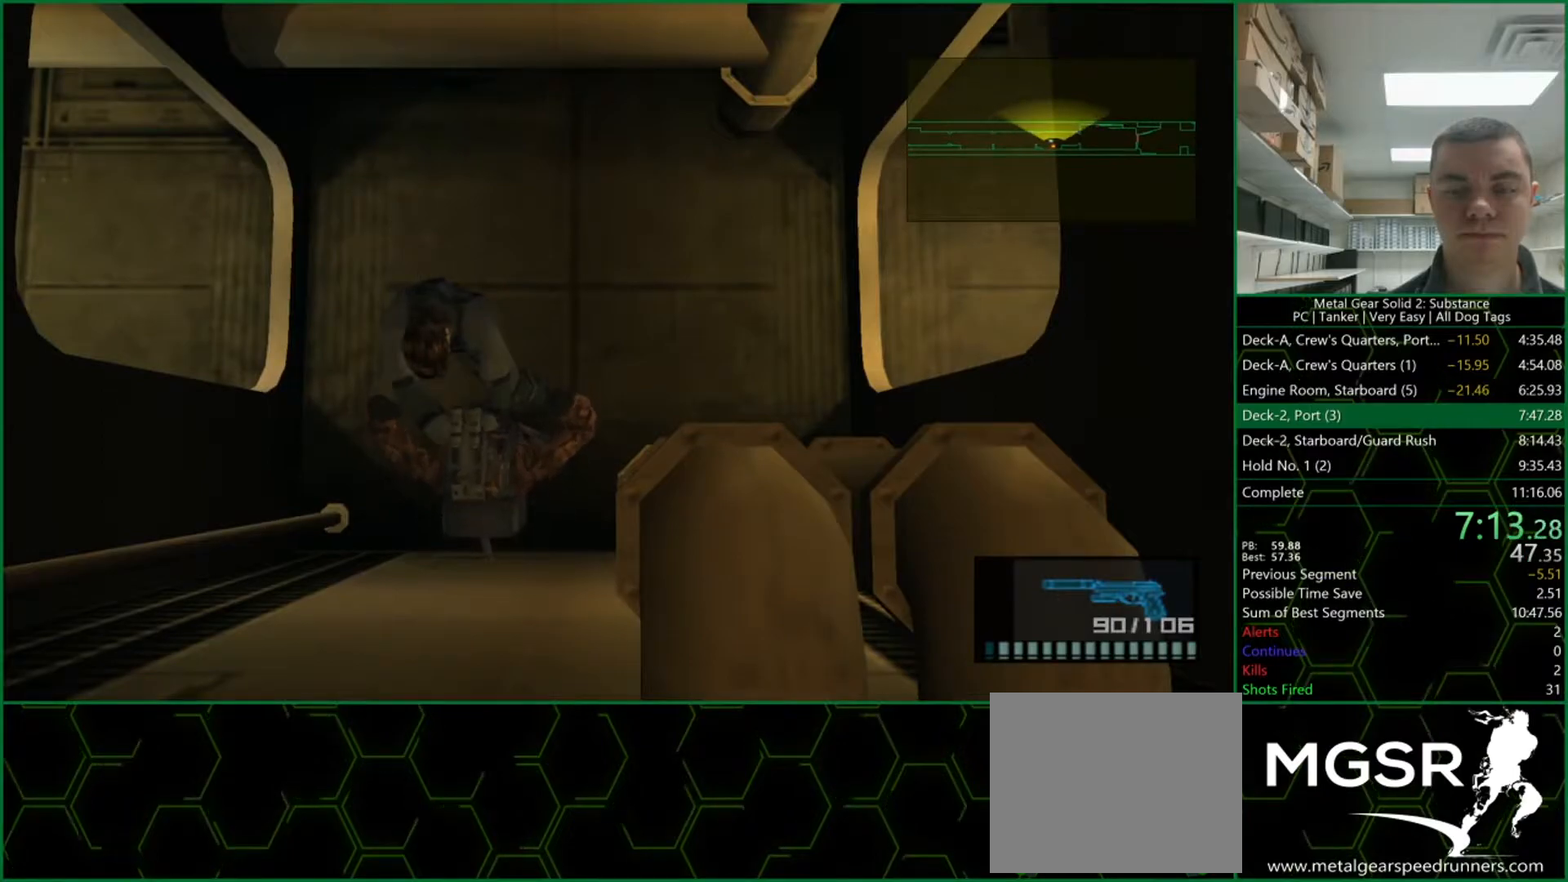
{"buttons": ["SQUARE", "L1"], "left_stick": "center", "right_stick": "center", "button_events": []}
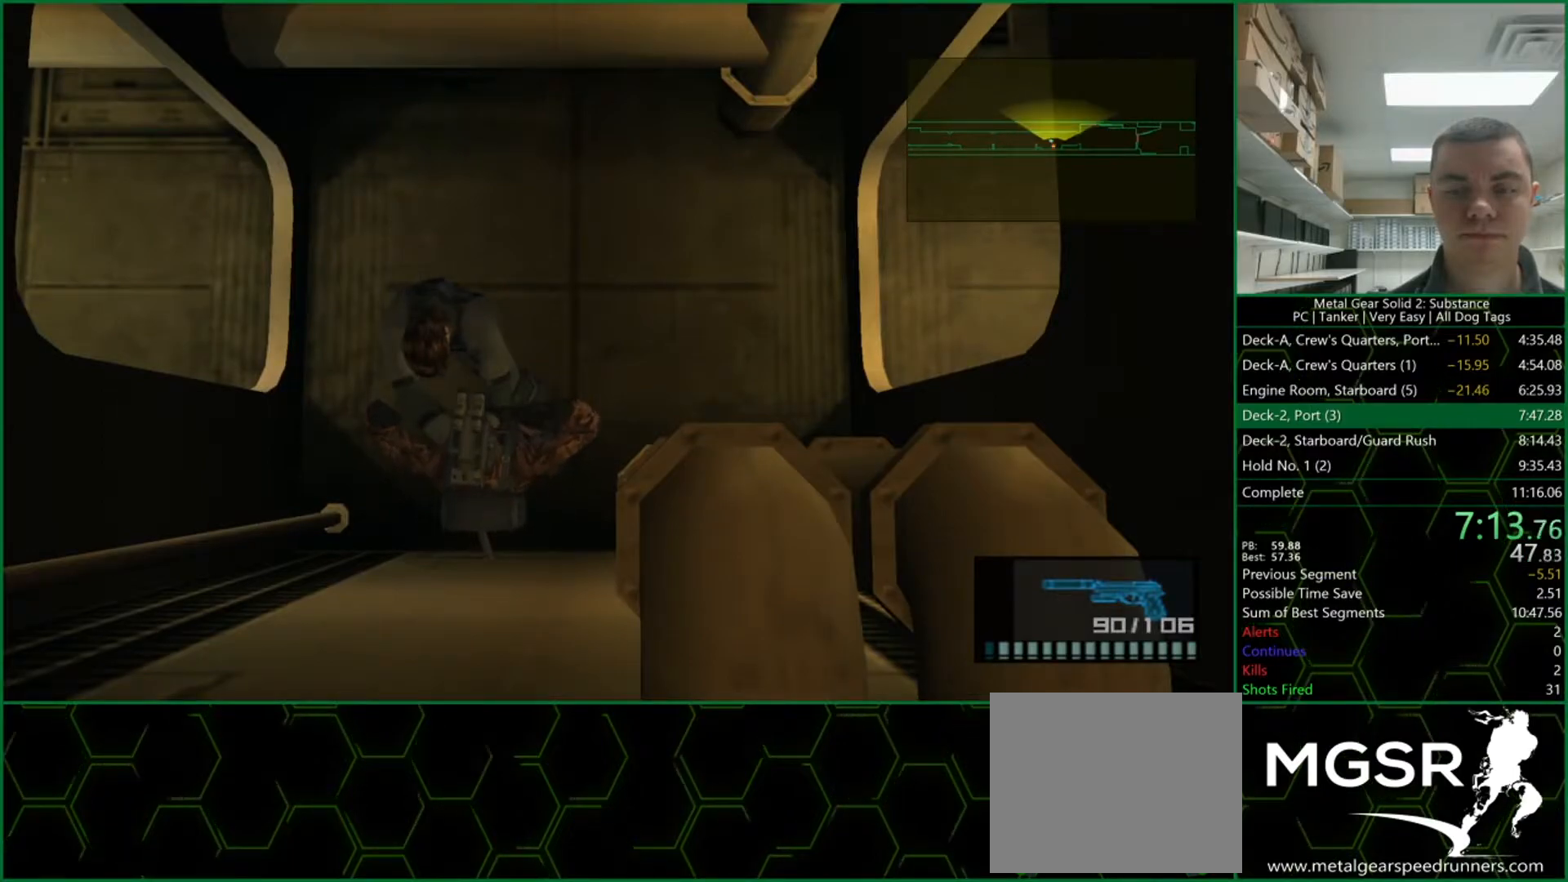
{"buttons": ["SQUARE", "L1"], "left_stick": "center", "right_stick": "center", "button_events": []}
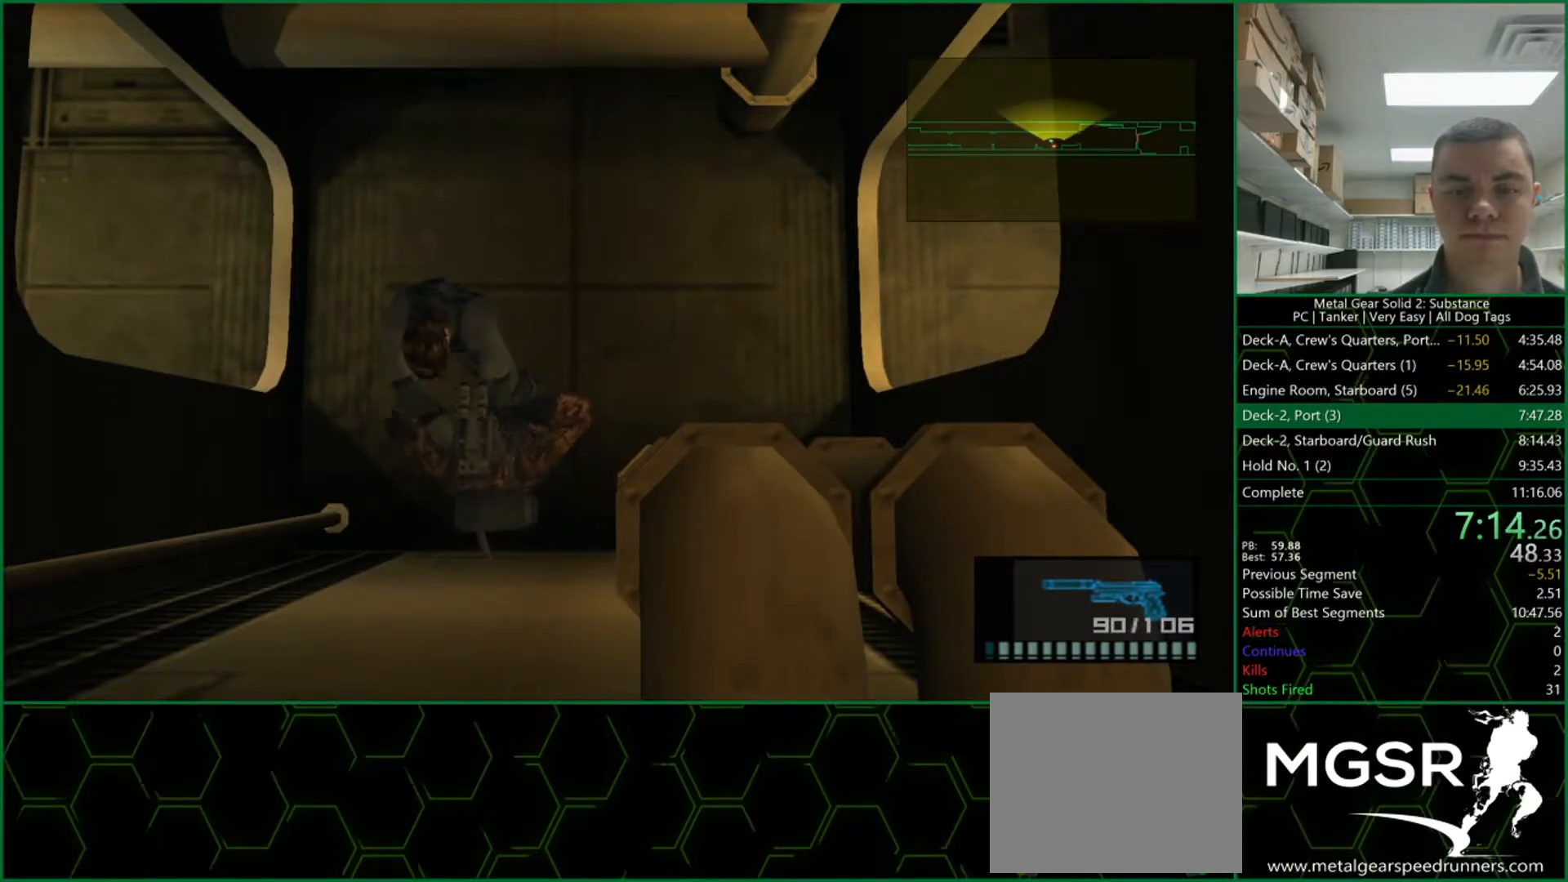
{"buttons": ["SQUARE", "L1"], "left_stick": "down", "right_stick": "center", "button_events": []}
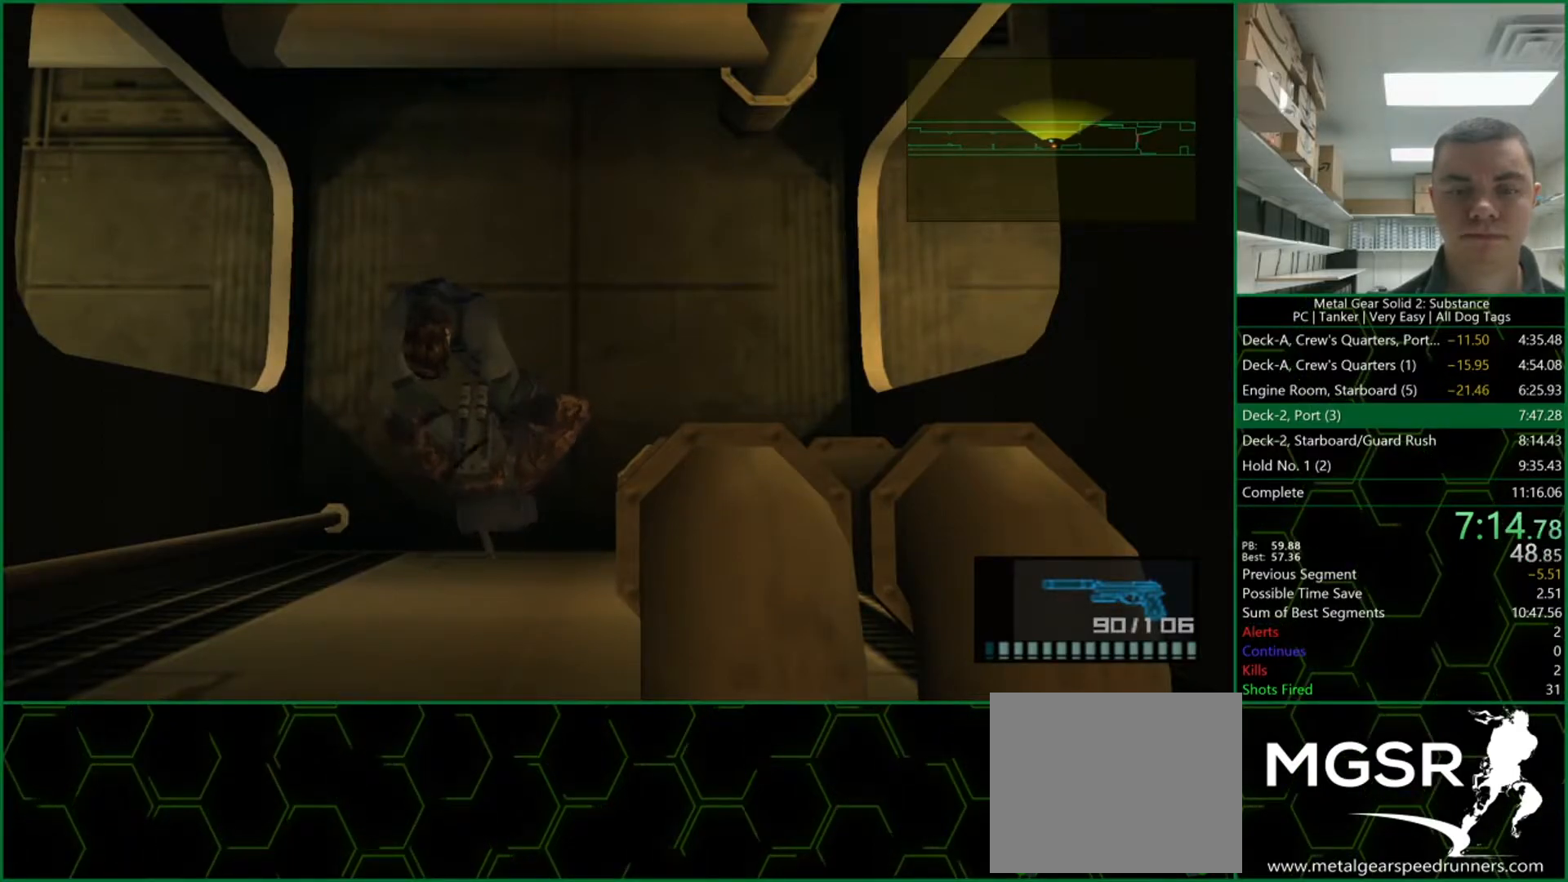
{"buttons": ["SQUARE", "L1"], "left_stick": "right", "right_stick": "center", "button_events": []}
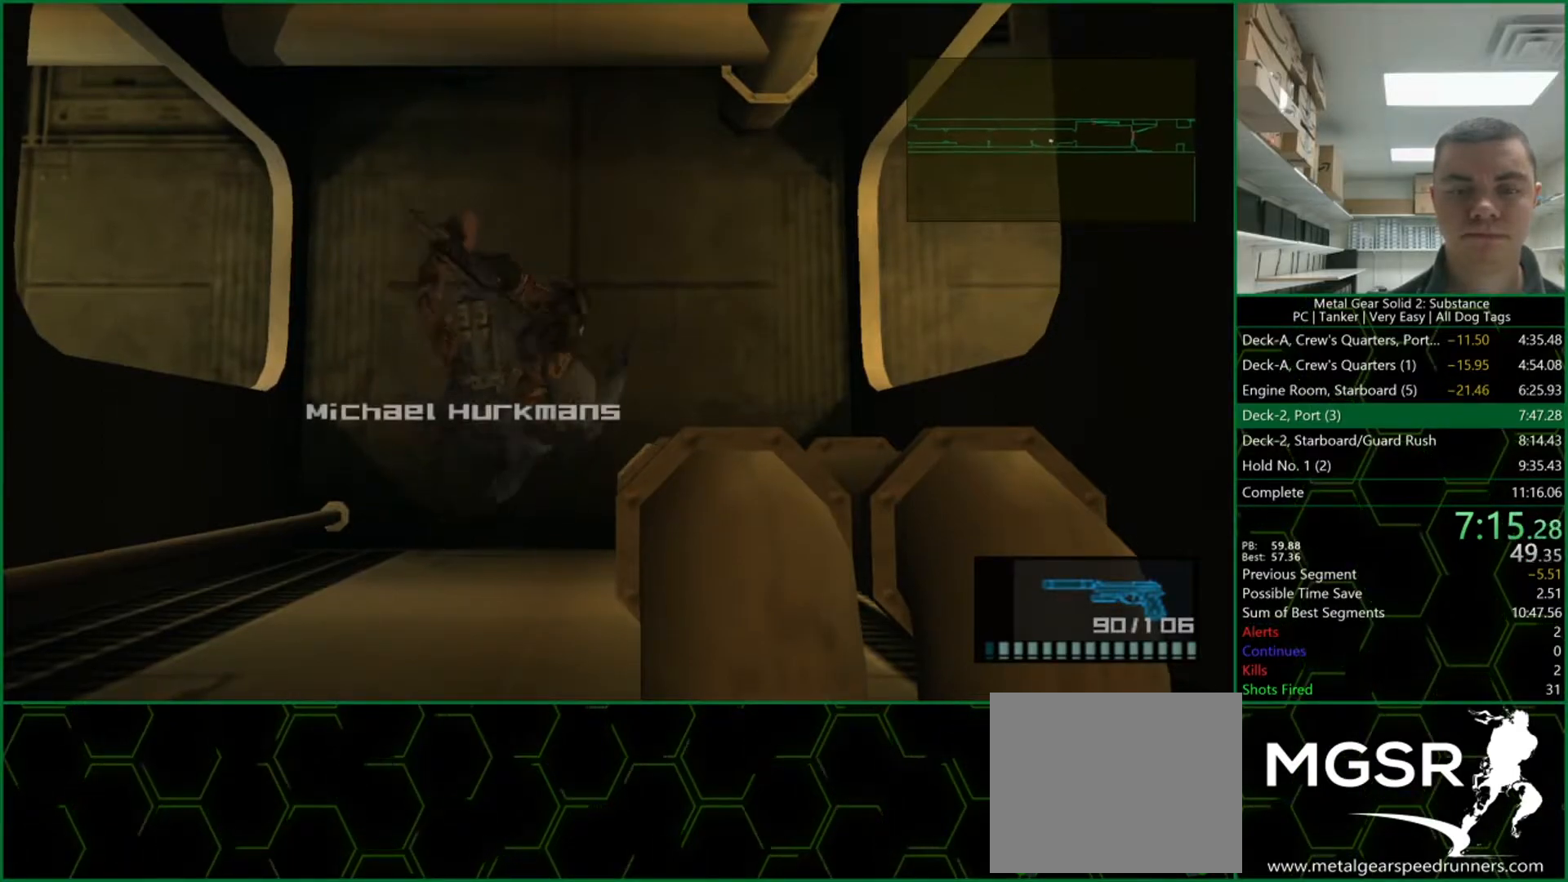
{"buttons": ["SQUARE", "L1"], "left_stick": "right", "right_stick": "center", "button_events": []}
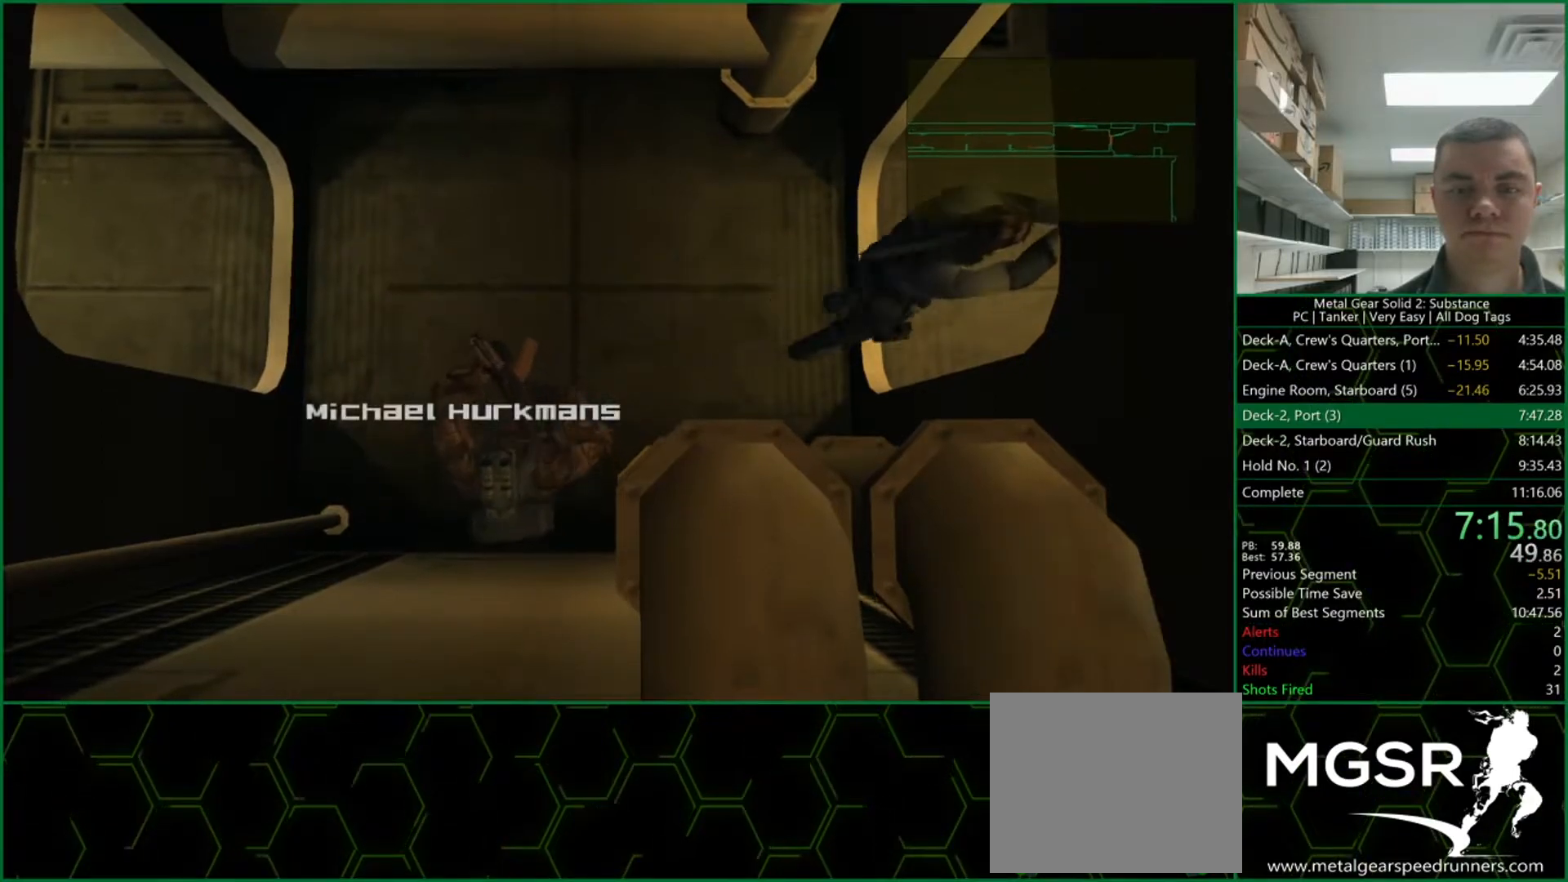
{"buttons": ["L1"], "left_stick": "down-right", "right_stick": "center", "button_events": [[50, "SQUARE", "up"]]}
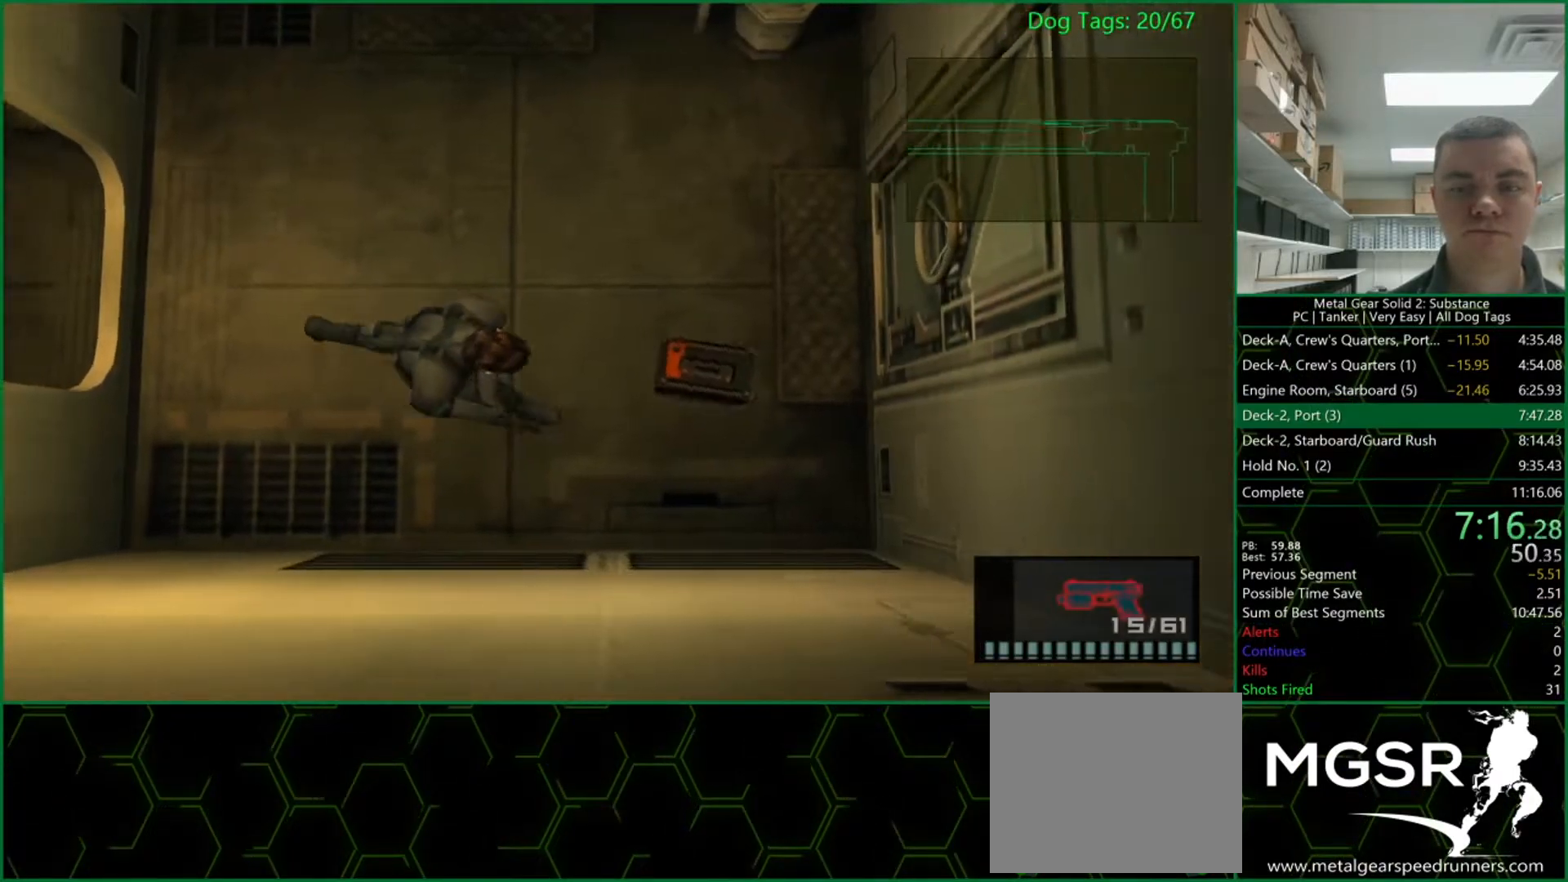
{"buttons": ["TRIANGLE", "L1"], "left_stick": "down-right", "right_stick": "center", "button_events": [[150, "TRIANGLE", "down"], [217, "TRIANGLE", "up"], [467, "TRIANGLE", "down"]]}
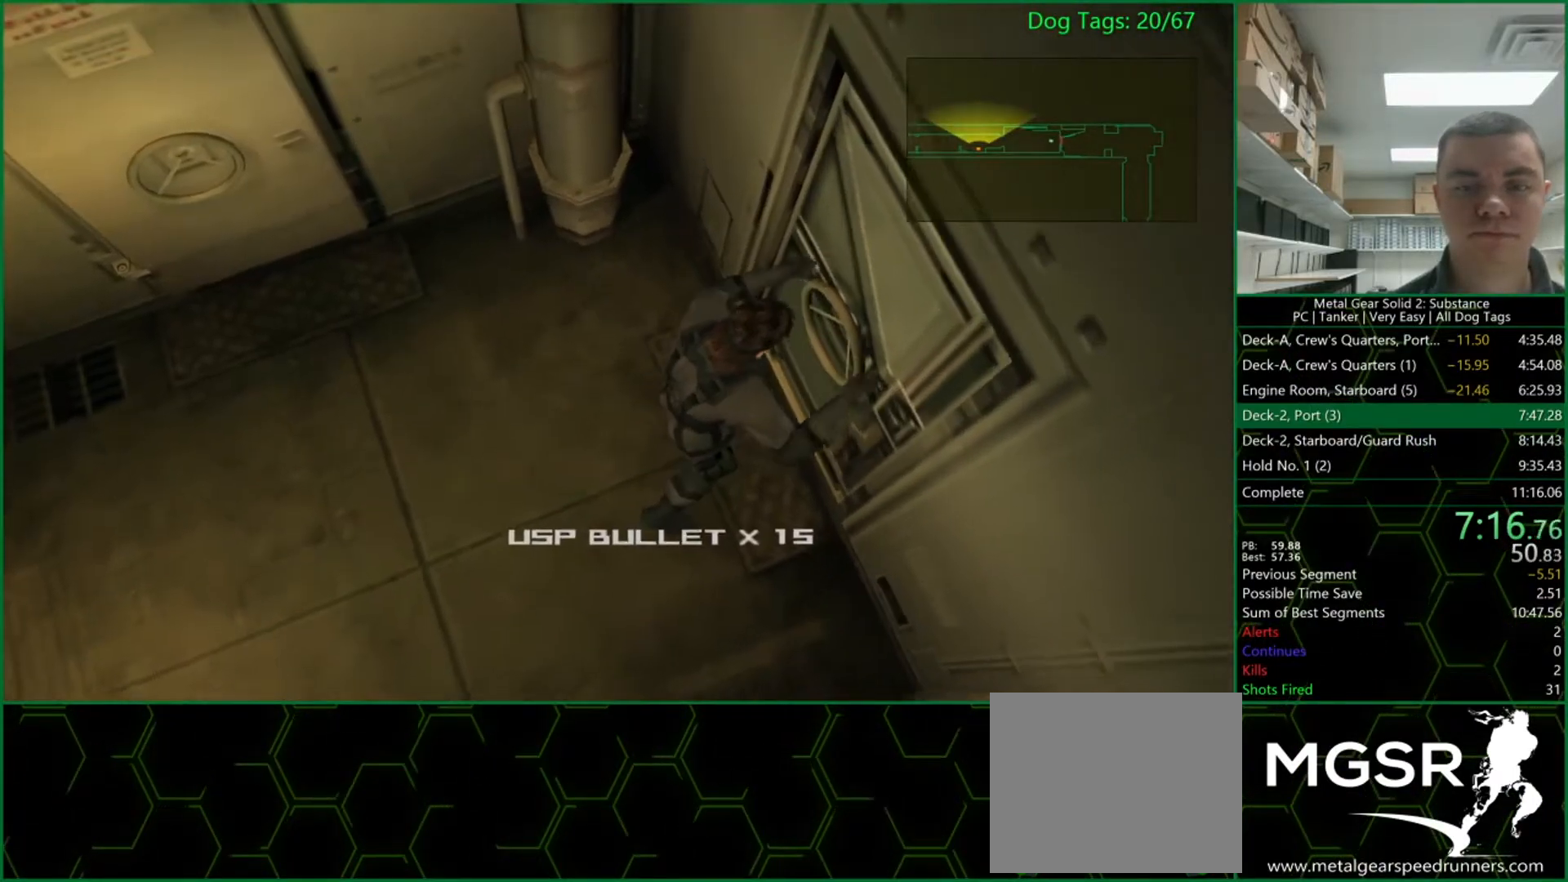
{"buttons": ["TRIANGLE", "L1"], "left_stick": "center", "right_stick": "center", "button_events": [[117, "TRIANGLE", "up"], [283, "TRIANGLE", "down"], [333, "TRIANGLE", "up"], [383, "TRIANGLE", "down"], [433, "TRIANGLE", "up"], [500, "TRIANGLE", "down"]]}
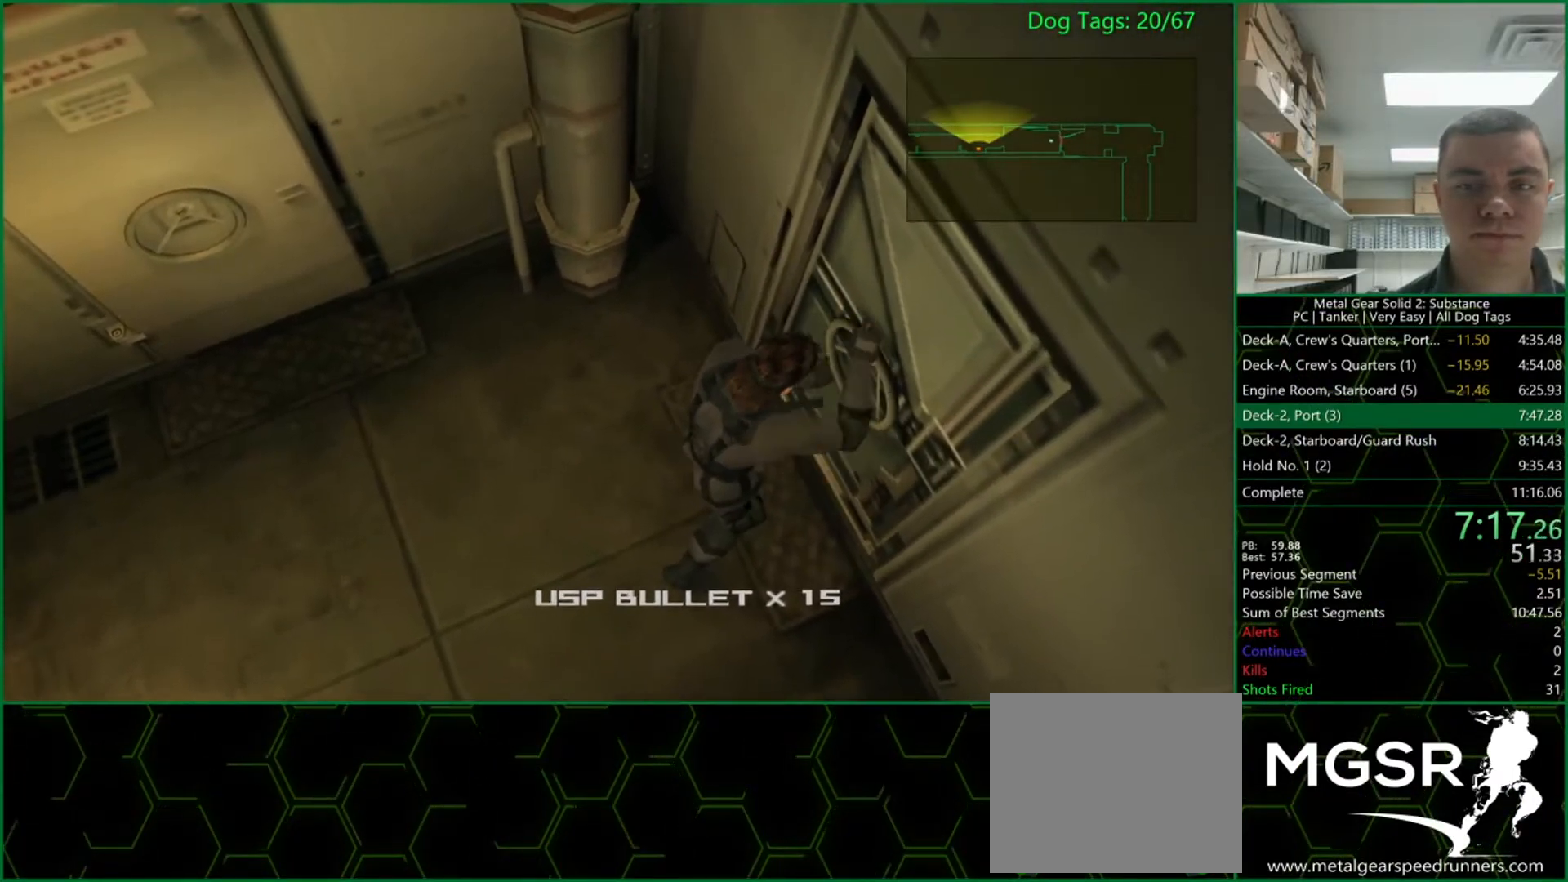
{"buttons": ["L1"], "left_stick": "center", "right_stick": "center"}
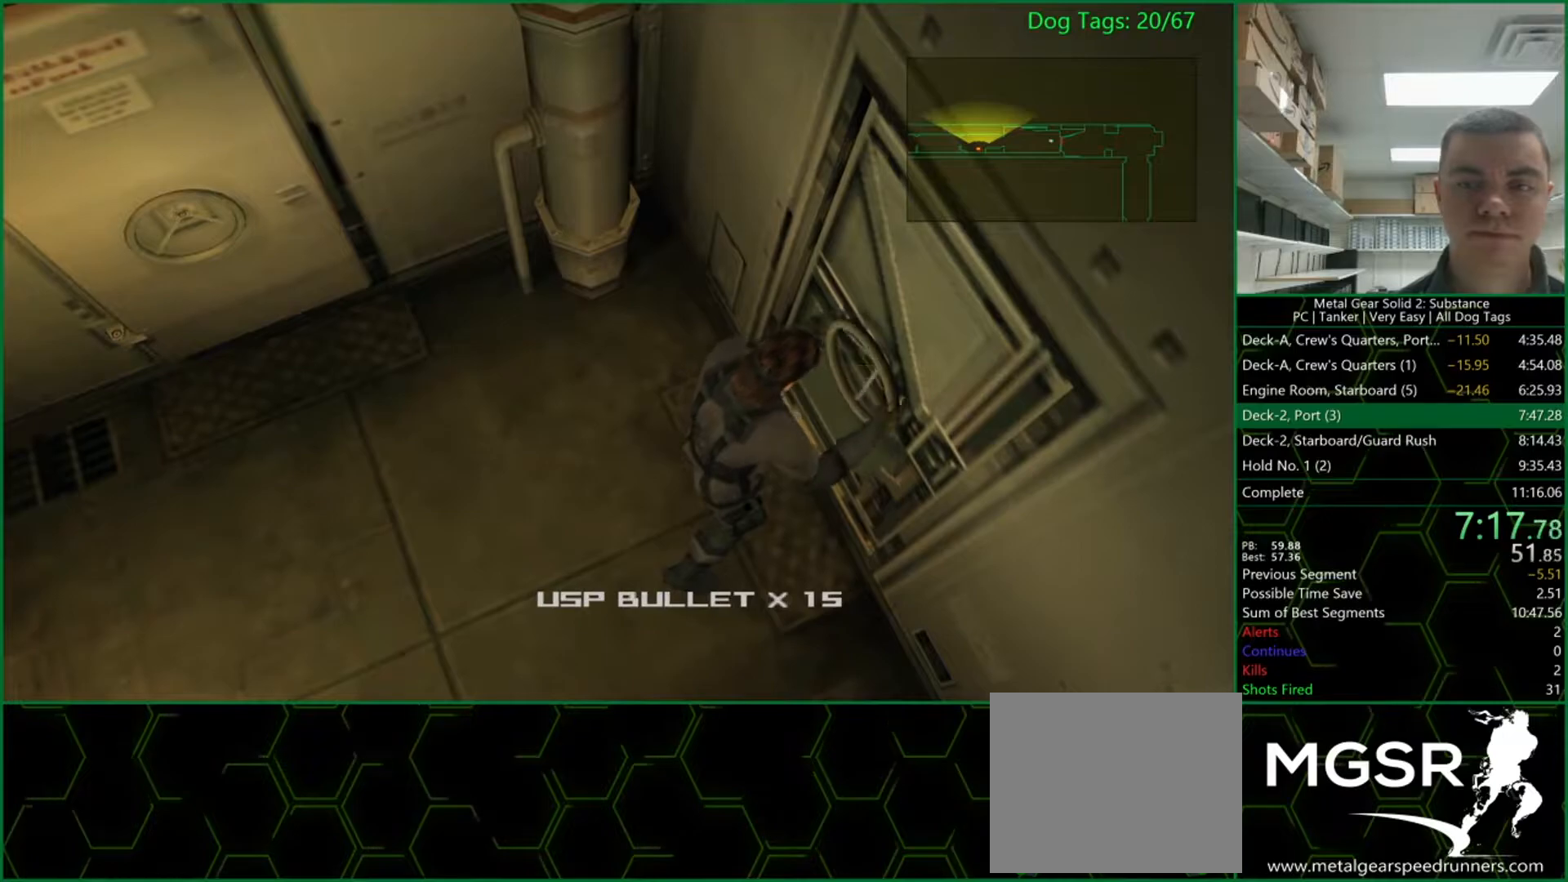
{"buttons": ["L1"], "left_stick": "center", "right_stick": "center"}
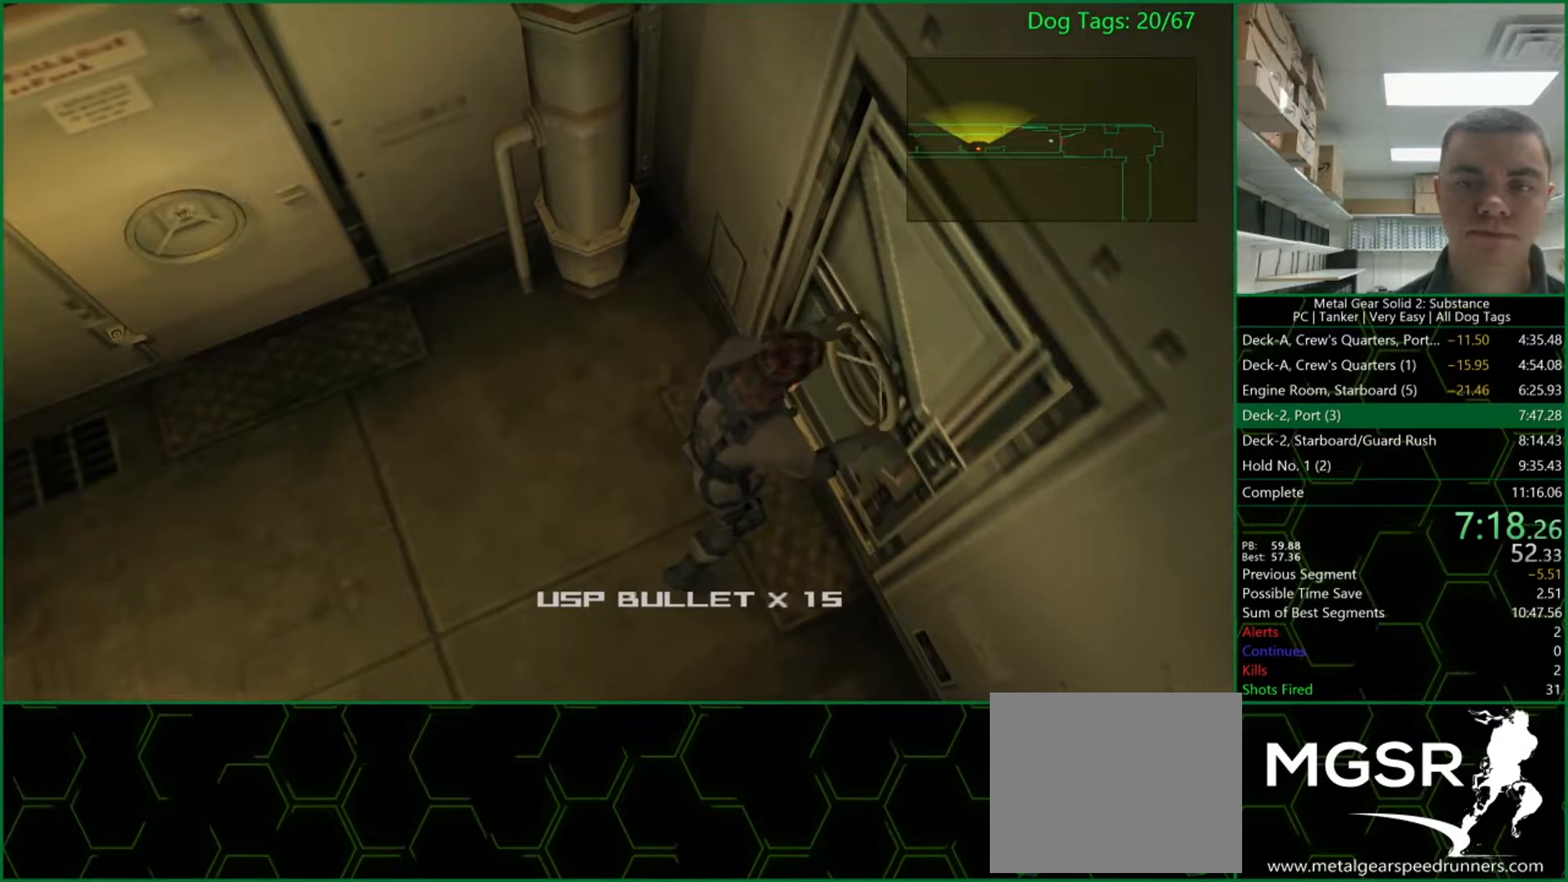
{"buttons": ["L1"], "left_stick": "center", "right_stick": "center"}
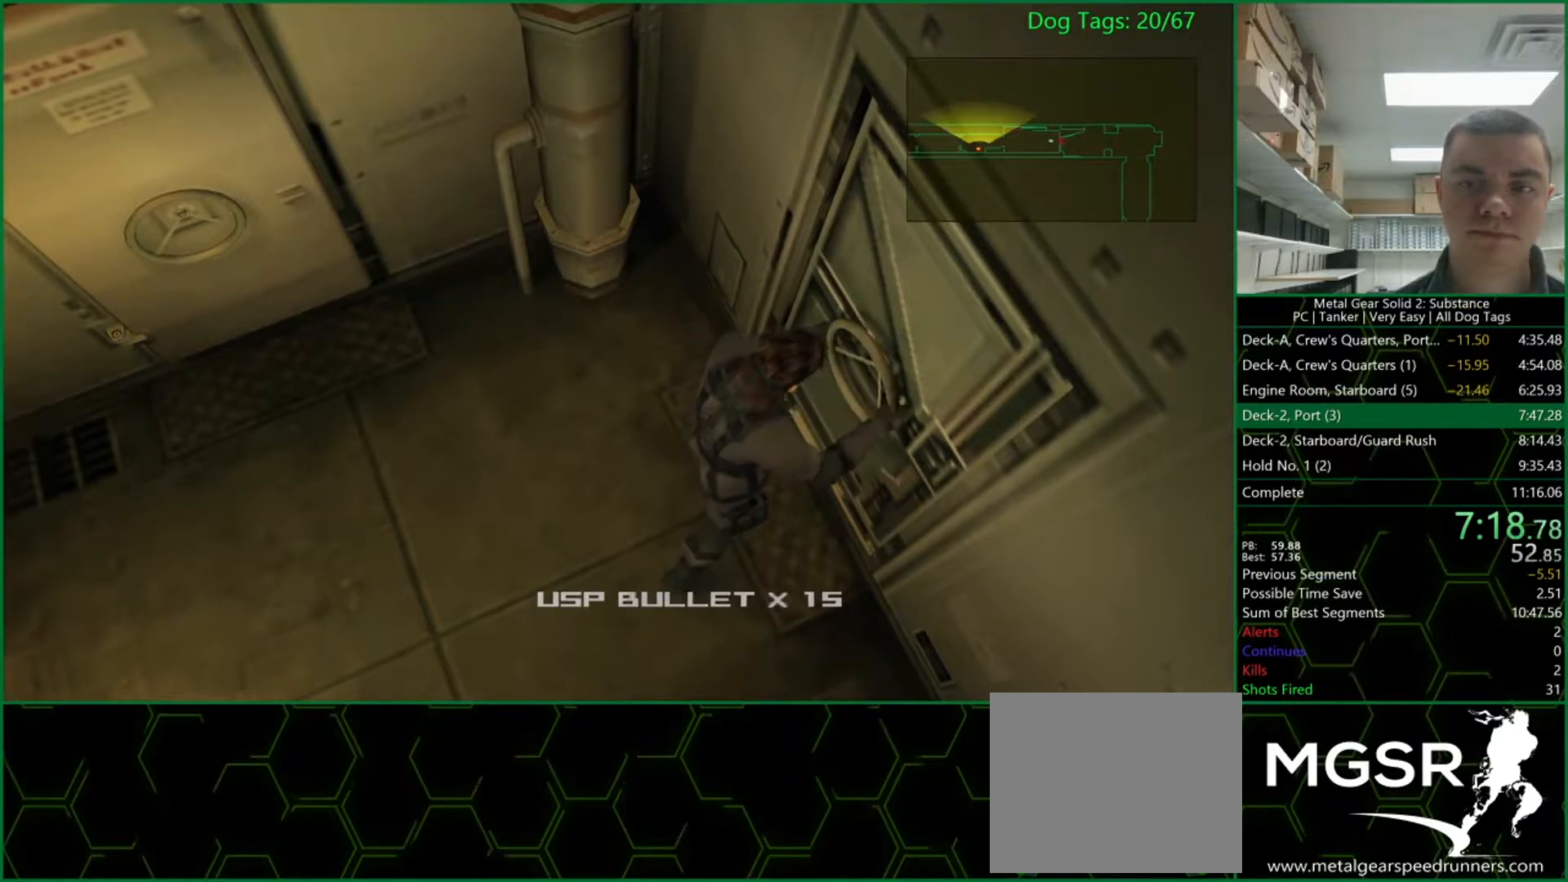
{"buttons": ["L1"], "left_stick": "center", "right_stick": "center", "button_events": [[17, "TRIANGLE", "down"], [67, "TRIANGLE", "up"], [300, "TRIANGLE", "down"], [367, "TRIANGLE", "up"]]}
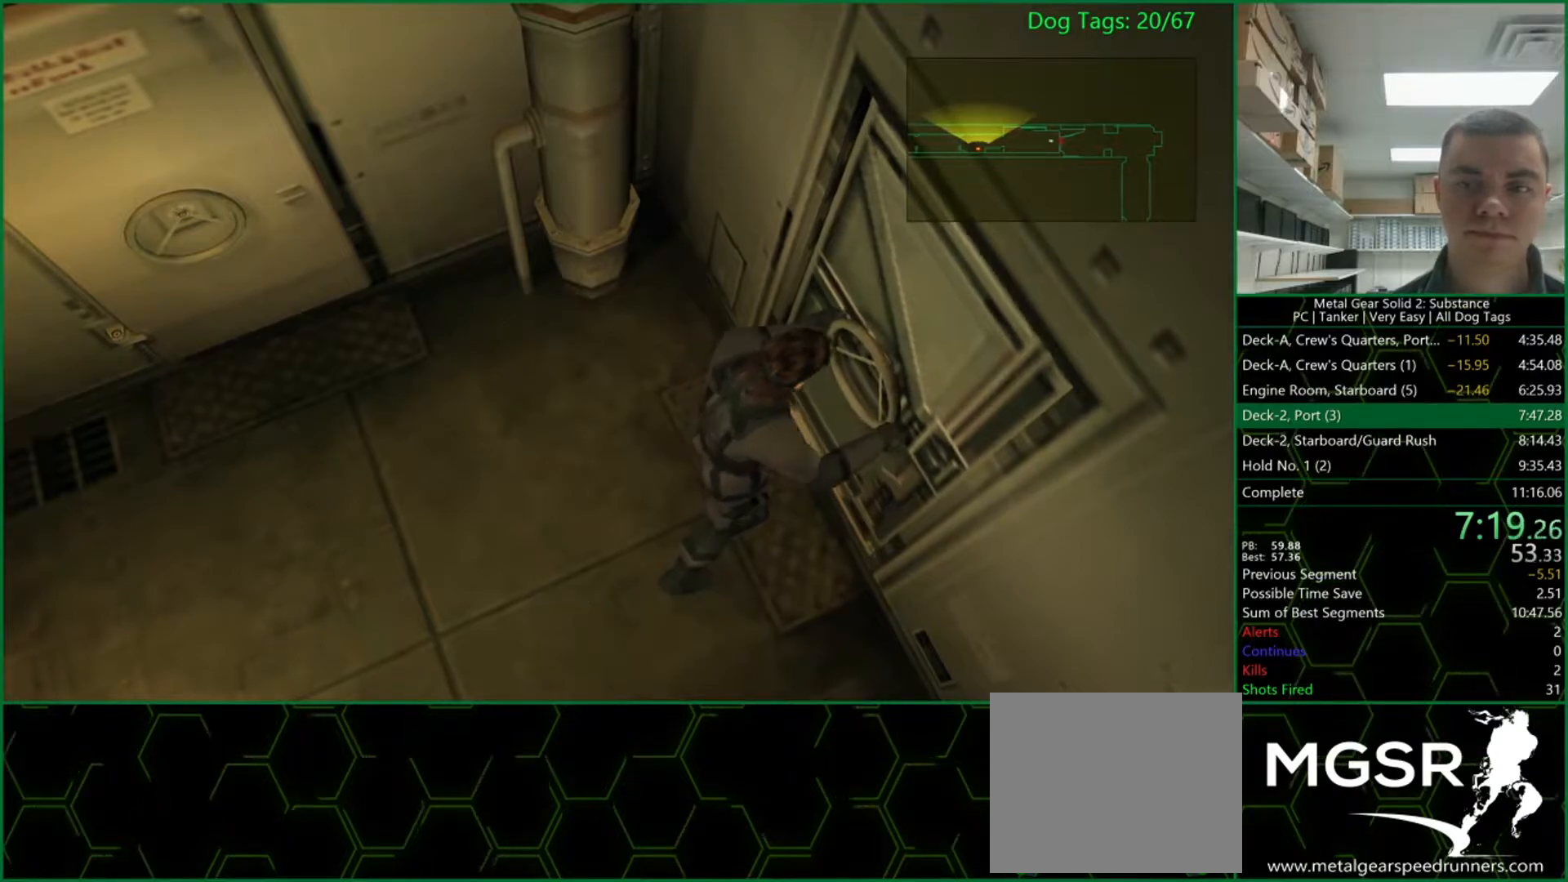
{"buttons": [], "left_stick": "center", "right_stick": "center", "button_events": [[67, "L1", "up"]]}
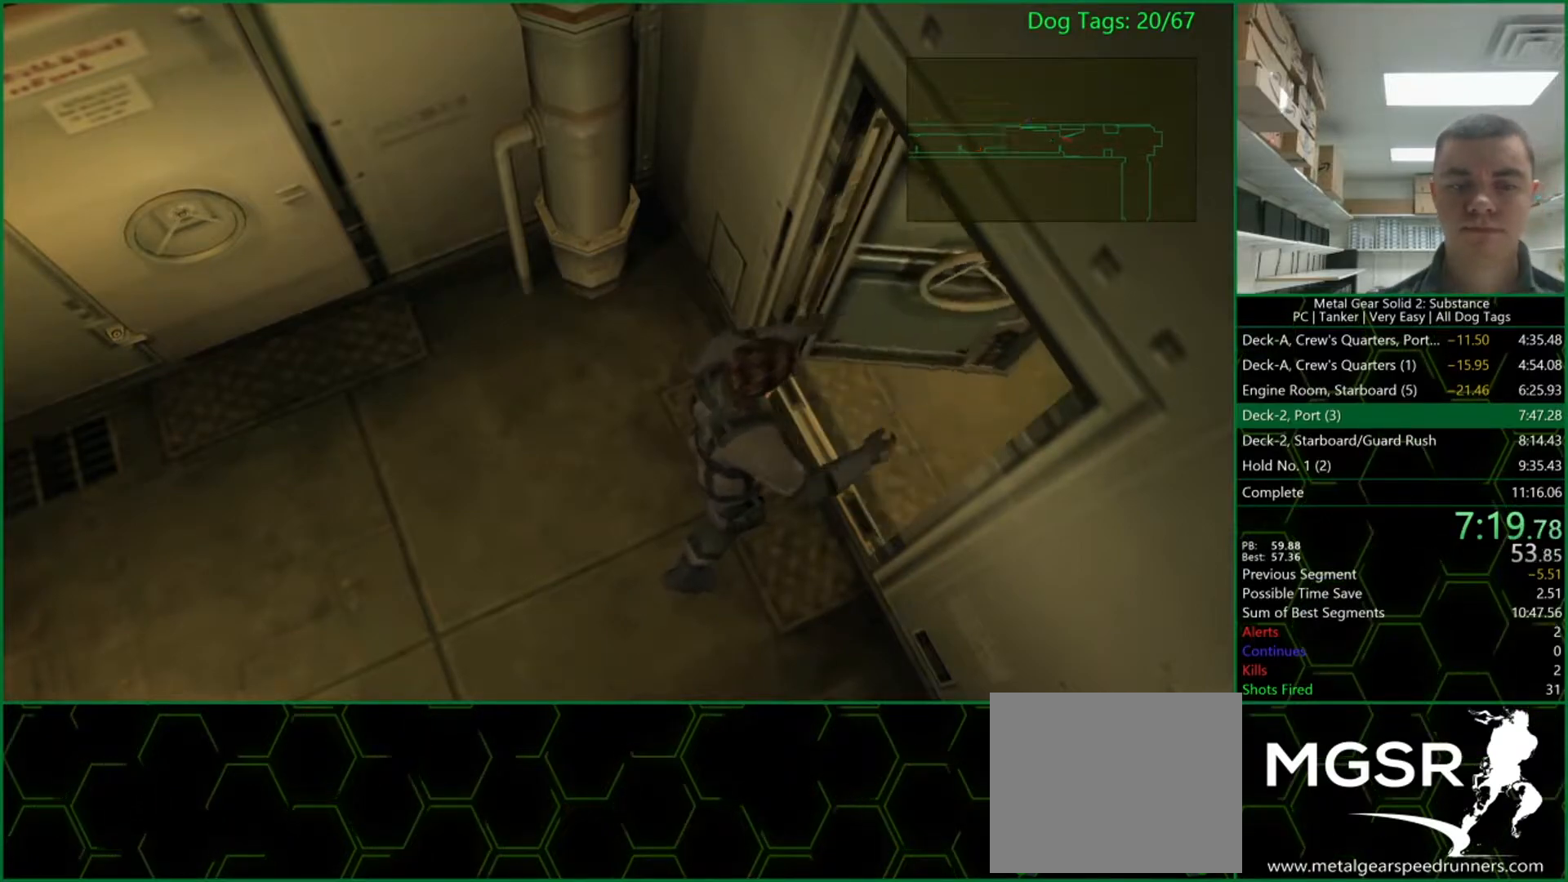
{"buttons": [], "left_stick": "center", "right_stick": "center", "button_events": []}
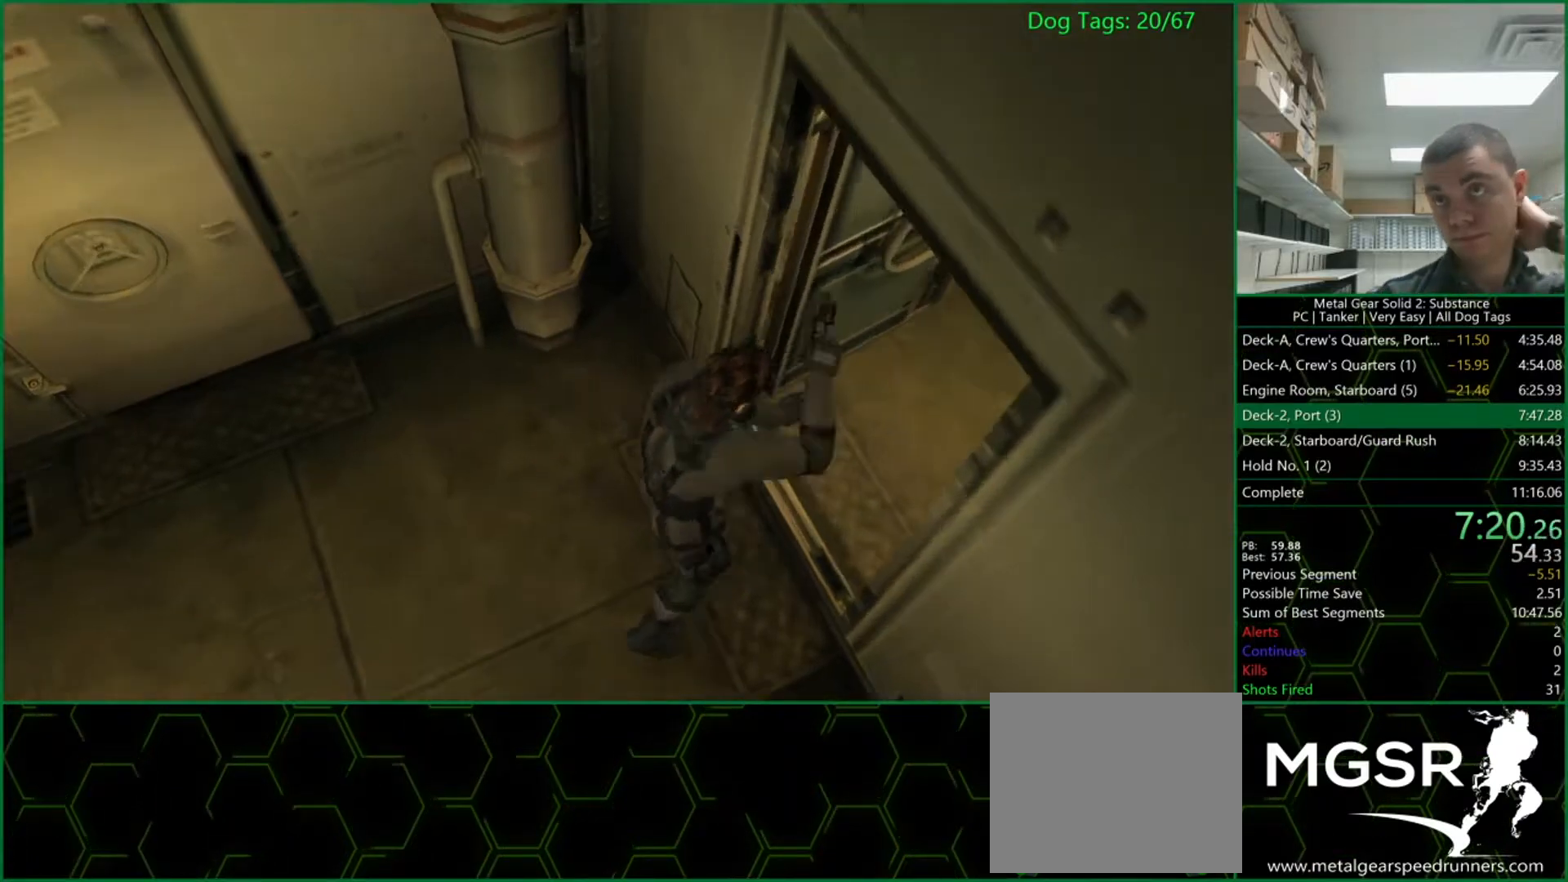
{"buttons": [], "left_stick": "center", "right_stick": "center", "button_events": []}